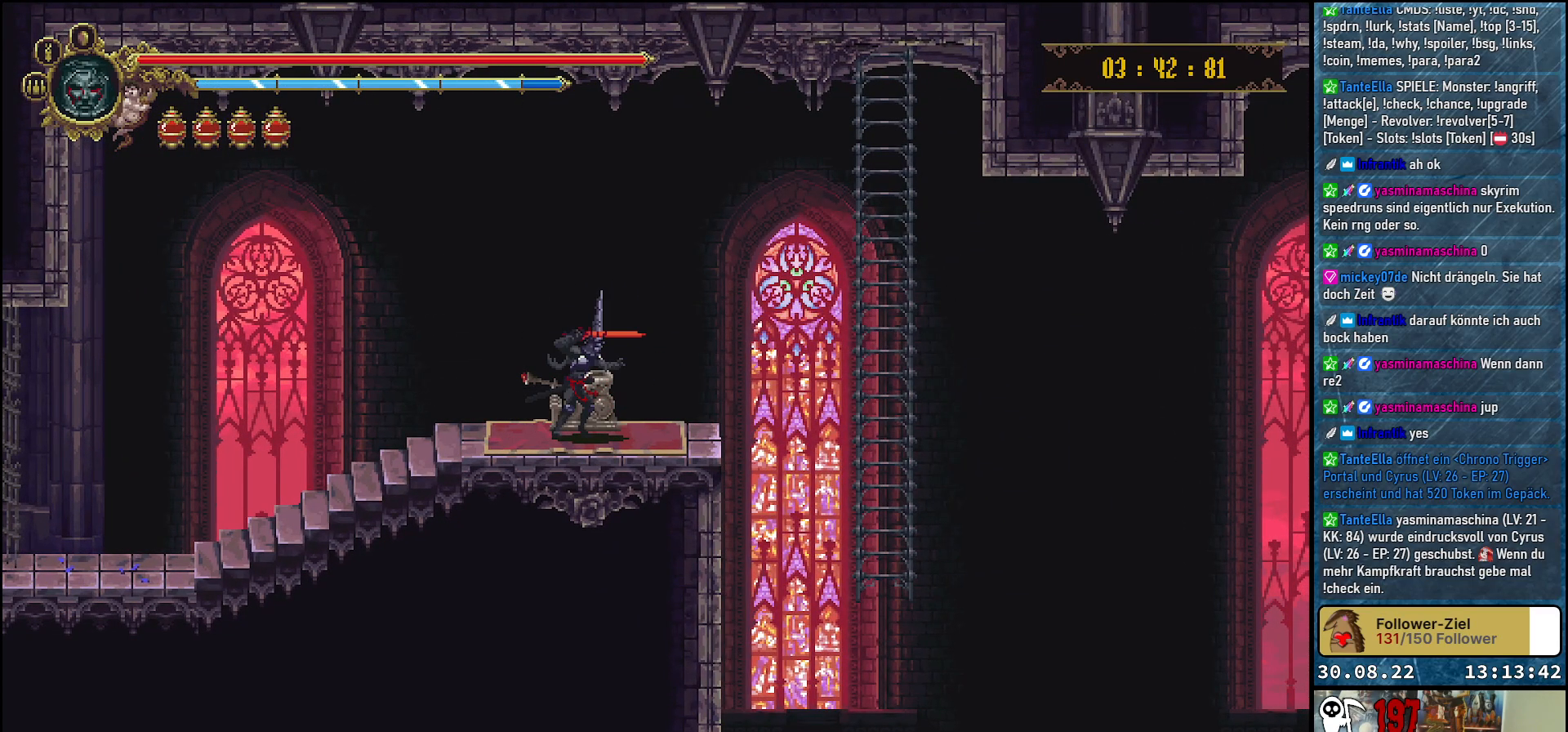
Gameplay with a controller (Xbox layout); each line is a JSON object with the inputs held at the frame after it. "events" lists button and stick changes between this image and that frame as [ms after this image, input, new state], when the widget could be followed in between.
{"buttons": ["DPAD_RIGHT"], "left_stick": "center", "right_stick": "center", "events": []}
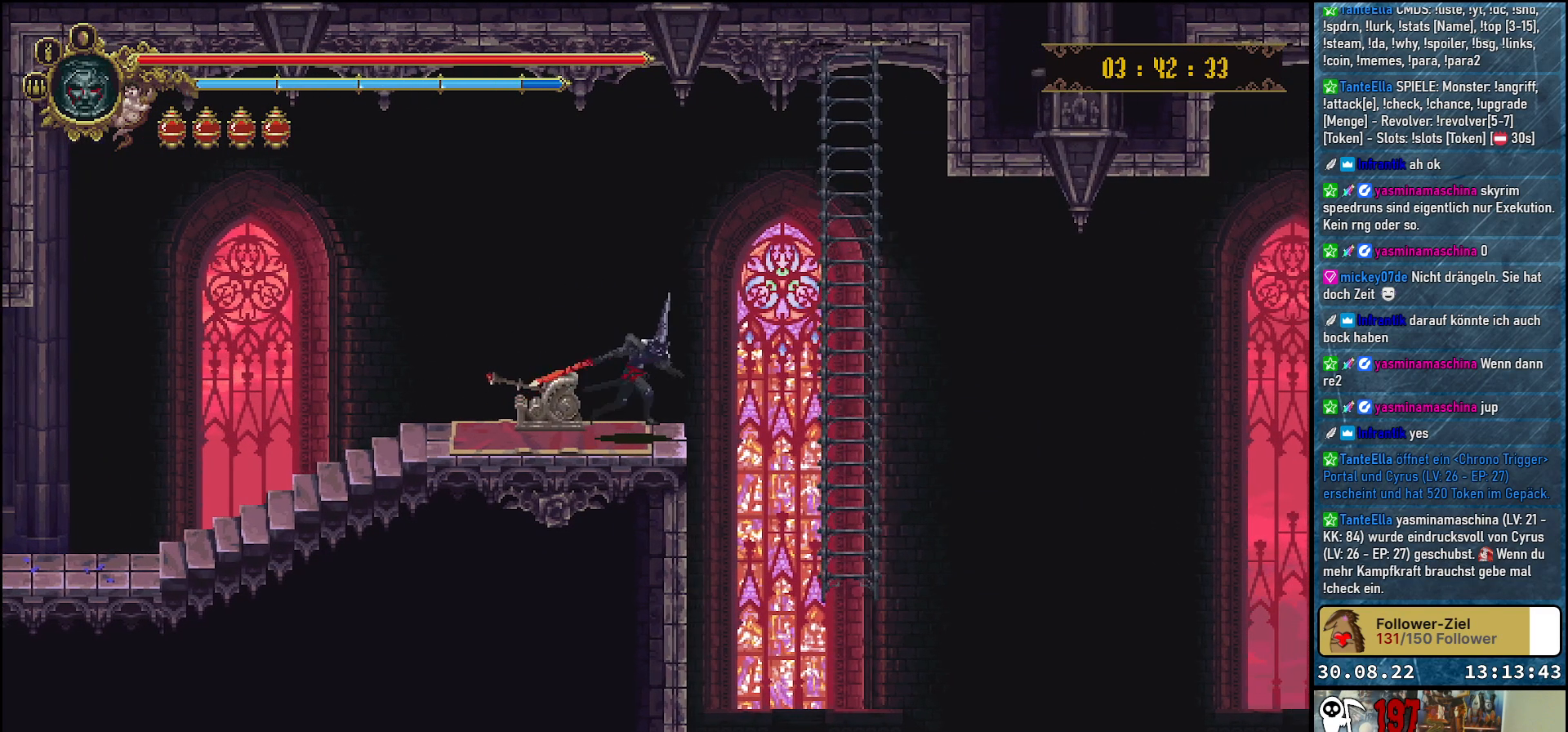
{"buttons": ["DPAD_RIGHT"], "left_stick": "center", "right_stick": "center", "events": []}
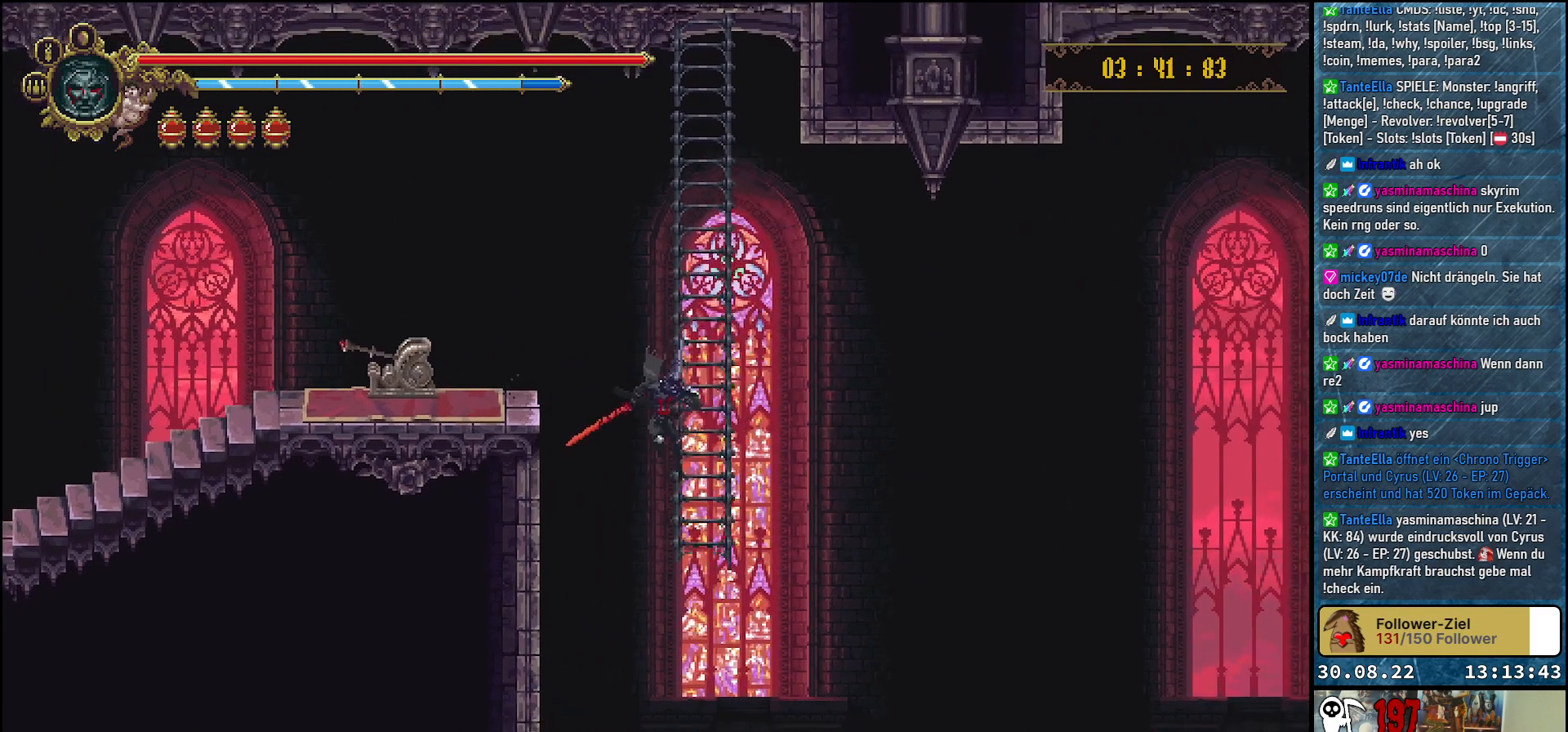
{"buttons": ["DPAD_UP"], "left_stick": "center", "right_stick": "center", "events": [[33, "DPAD_UP", "down"], [67, "DPAD_RIGHT", "up"]]}
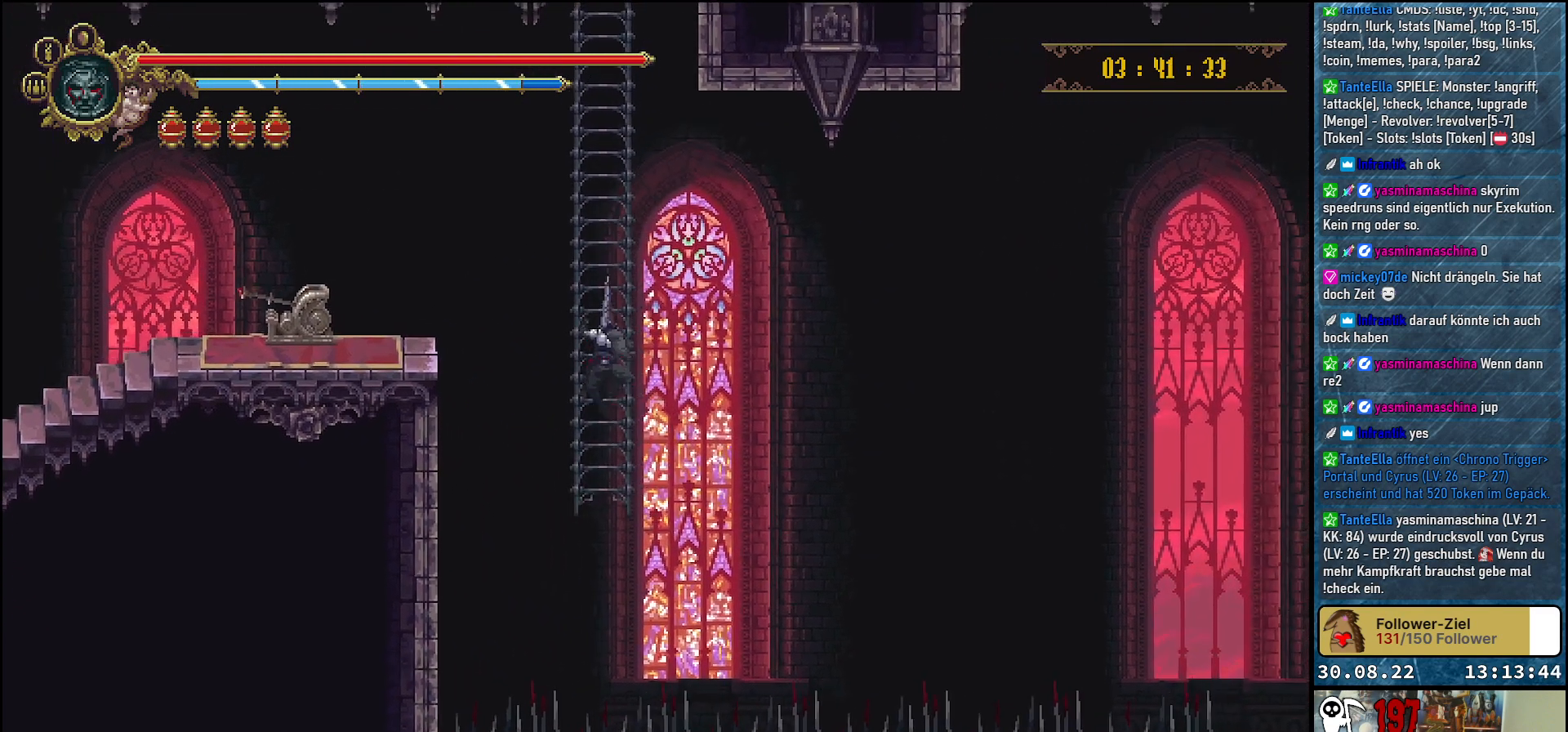
{"buttons": ["DPAD_UP"], "left_stick": "center", "right_stick": "center", "events": []}
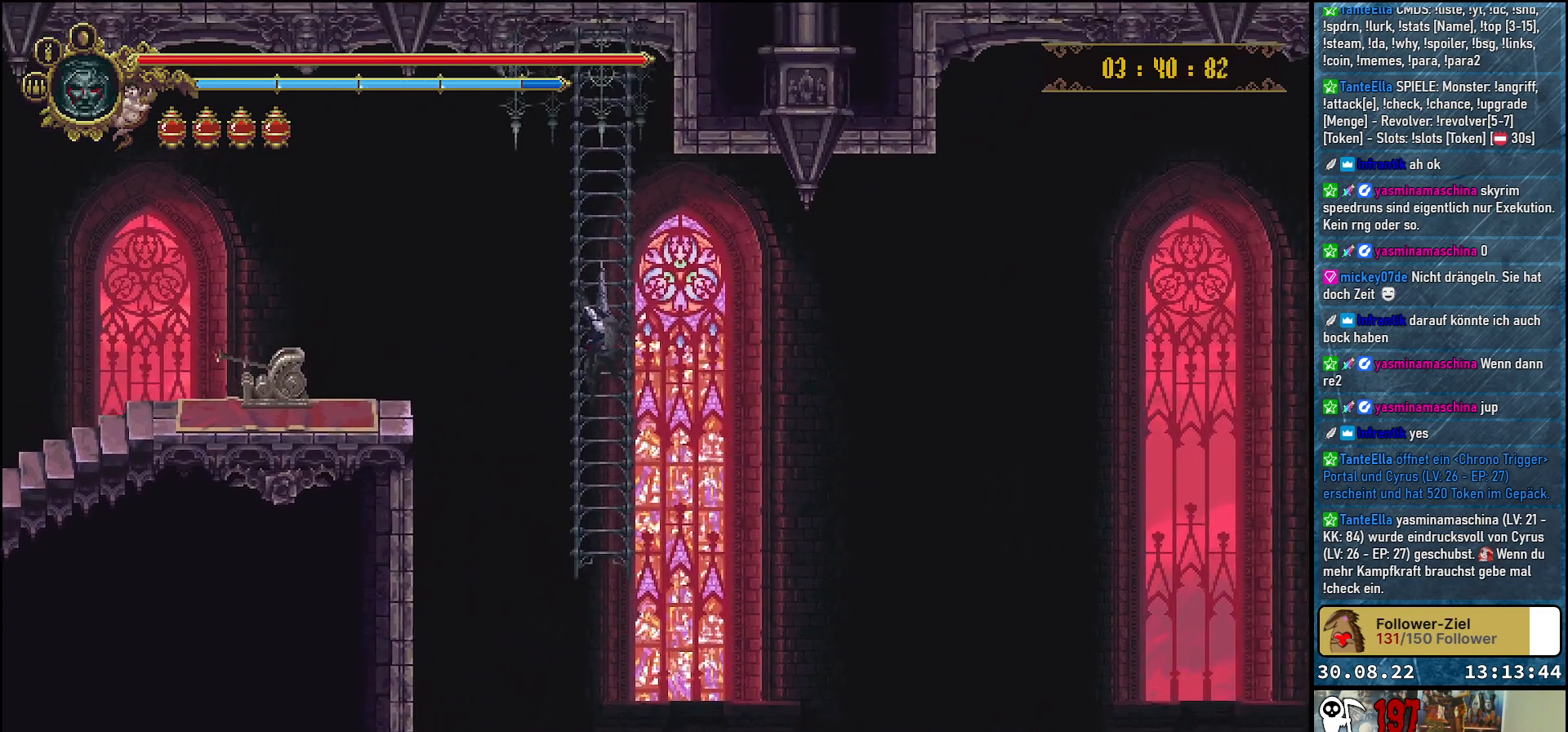
{"buttons": [], "left_stick": "center", "right_stick": "center", "events": [[283, "DPAD_UP", "up"]]}
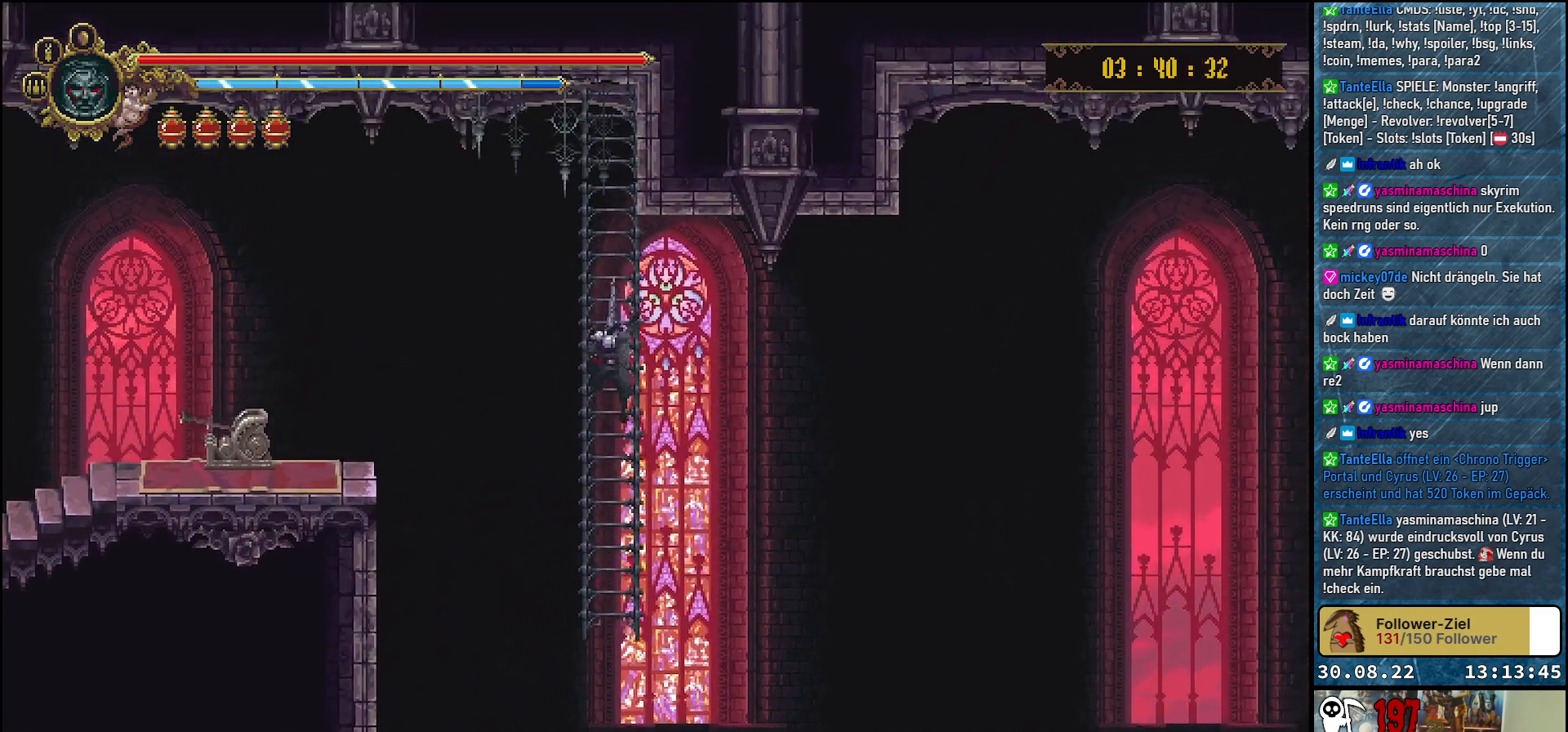
{"buttons": [], "left_stick": "center", "right_stick": "center", "events": []}
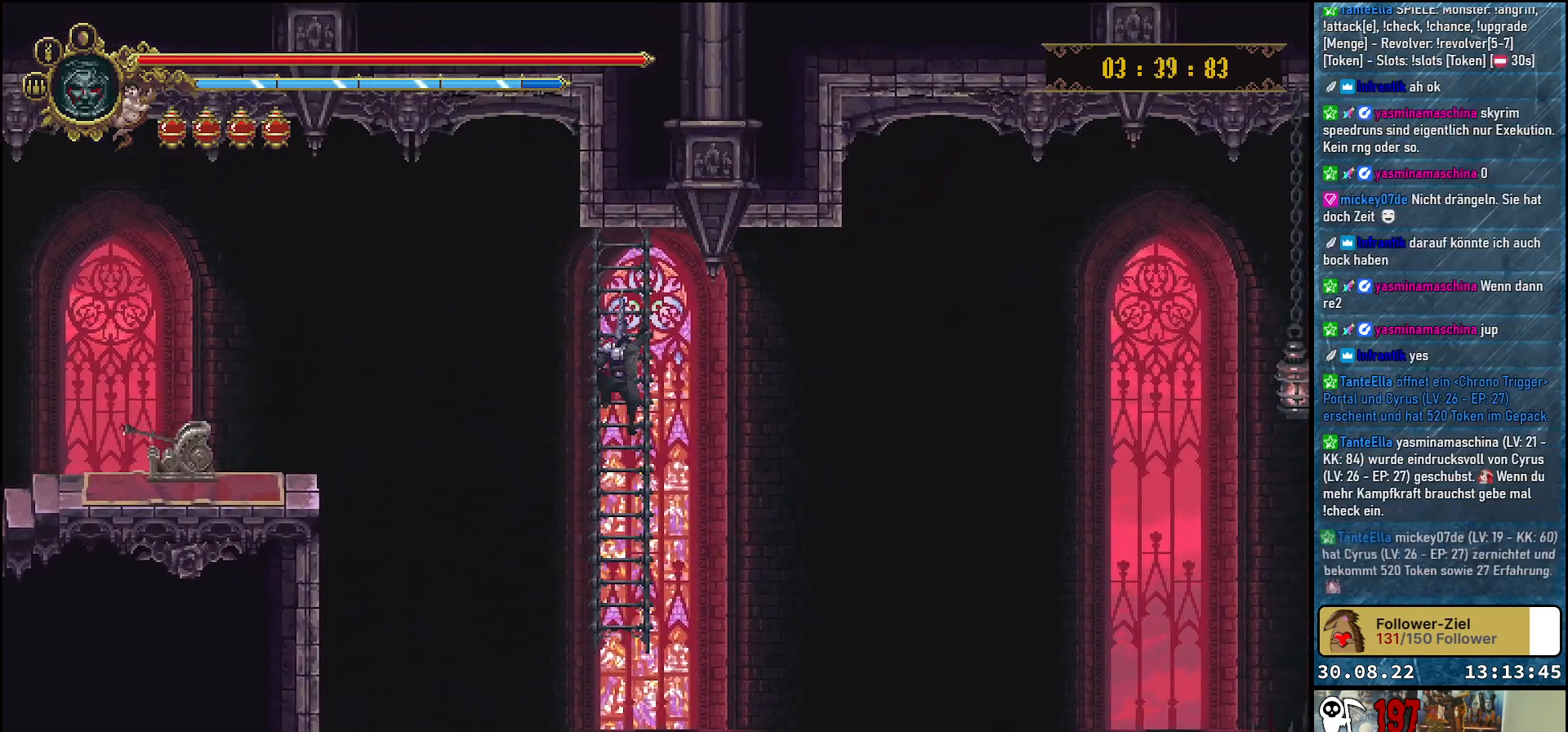
{"buttons": [], "left_stick": "center", "right_stick": "center", "events": []}
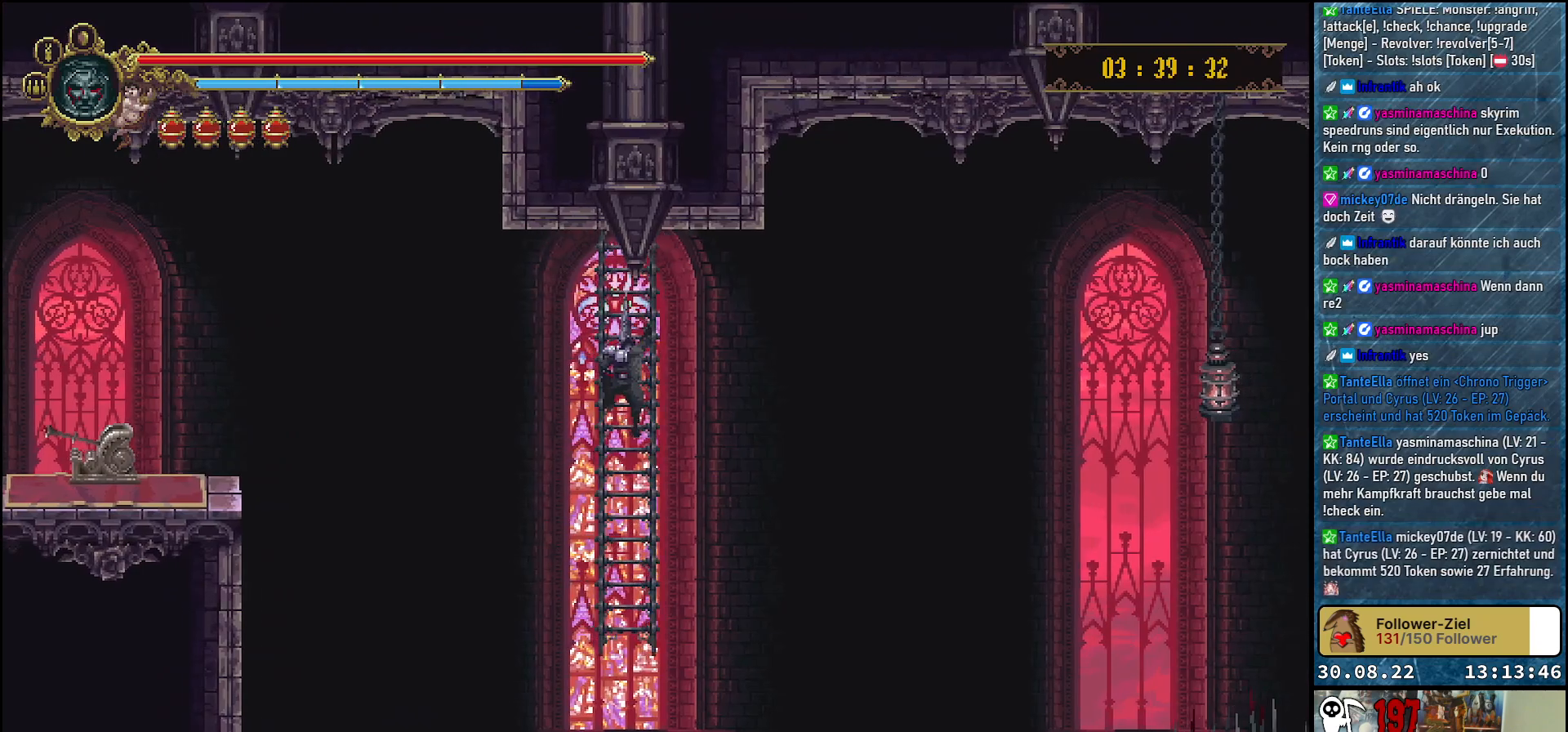
{"buttons": [], "left_stick": "center", "right_stick": "center", "events": []}
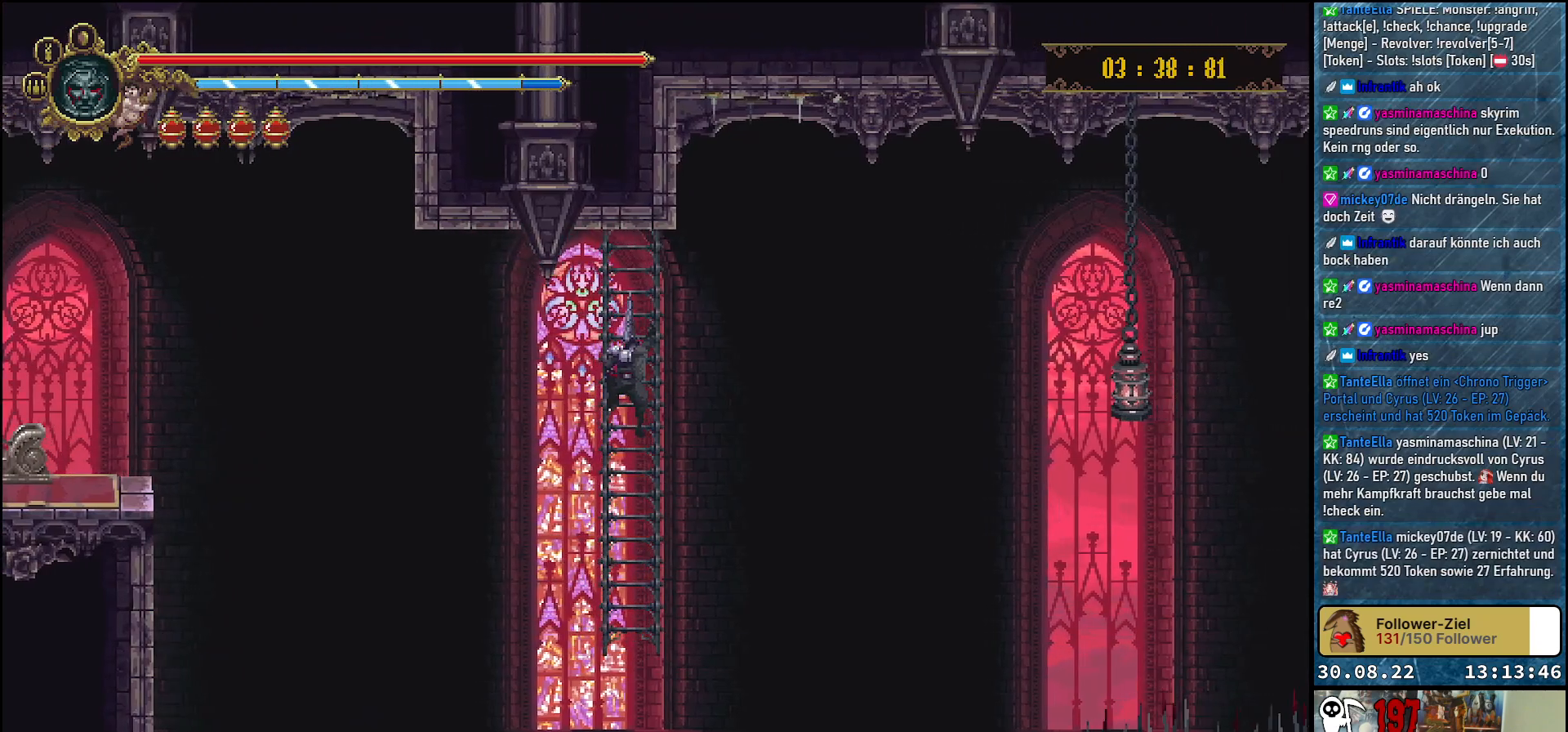
{"buttons": [], "left_stick": "center", "right_stick": "center", "events": []}
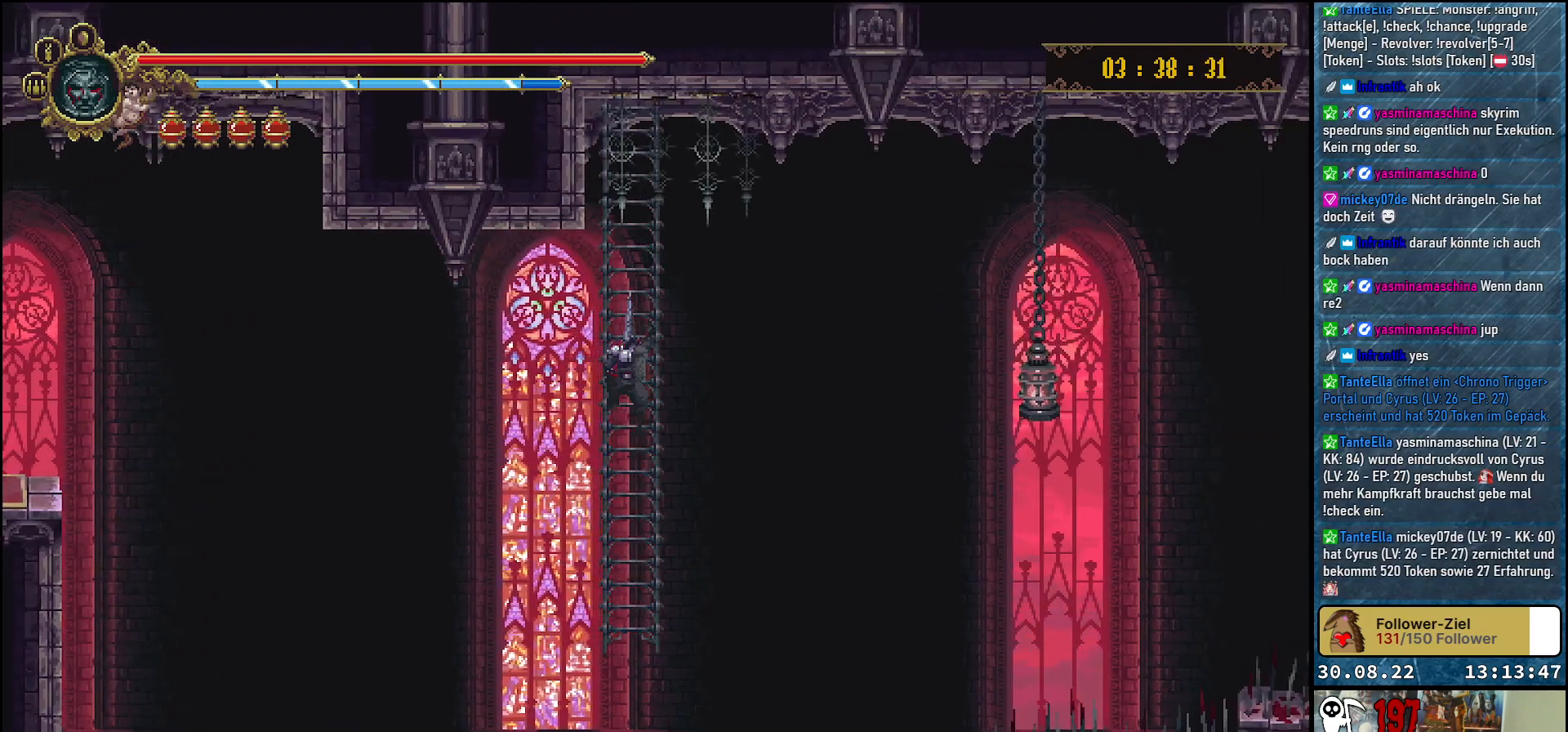
{"buttons": [], "left_stick": "center", "right_stick": "center", "events": []}
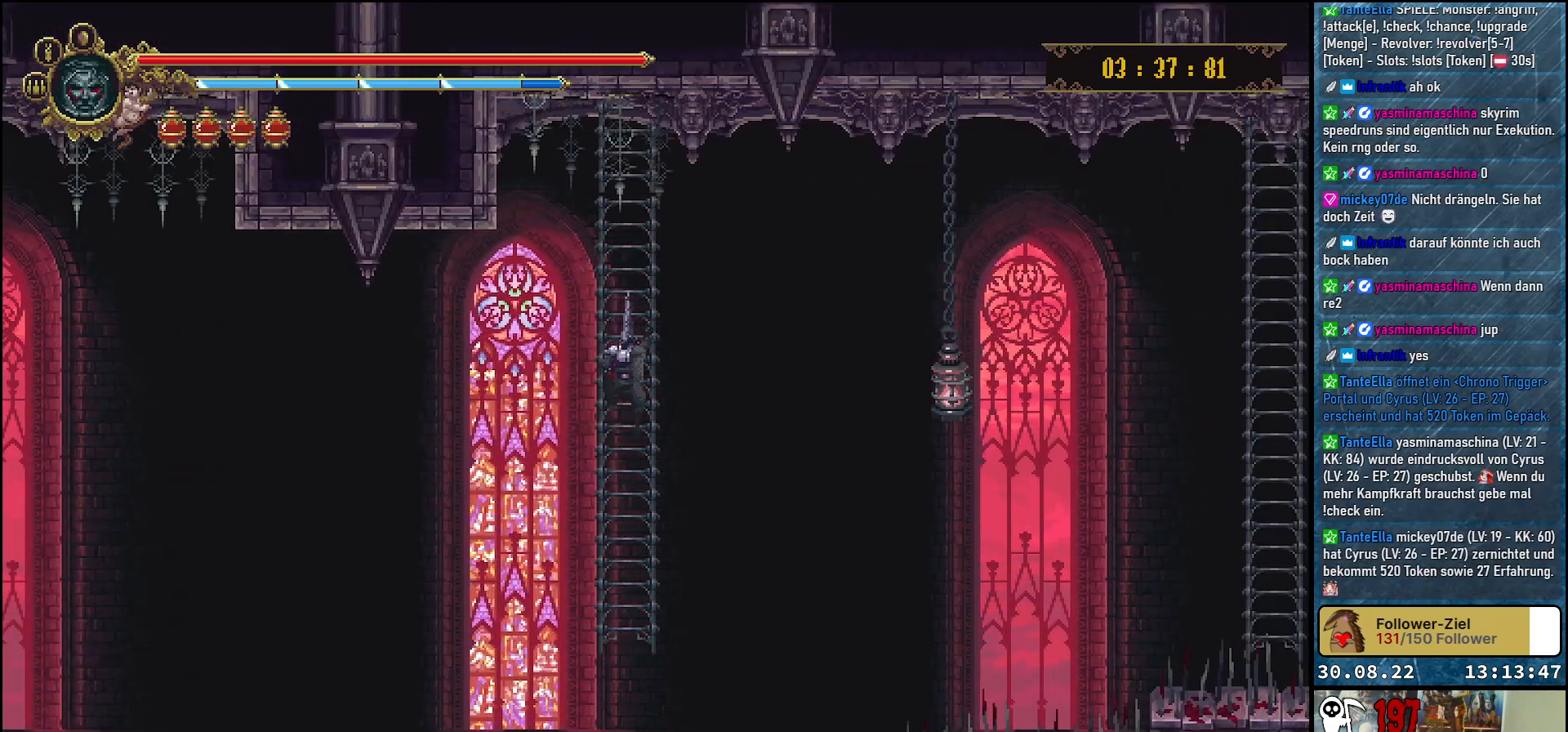
{"buttons": [], "left_stick": "center", "right_stick": "center", "events": []}
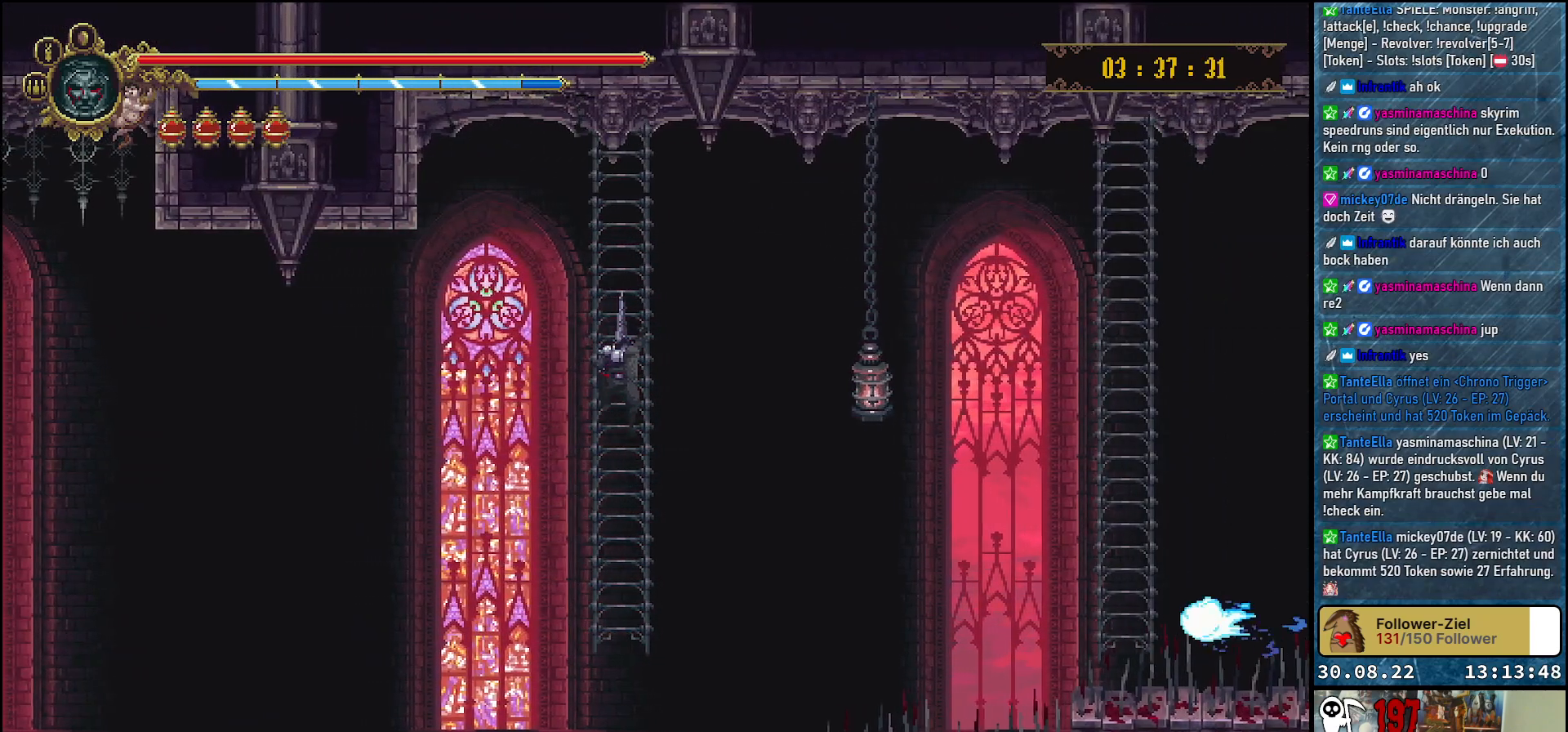
{"buttons": [], "left_stick": "center", "right_stick": "center", "events": []}
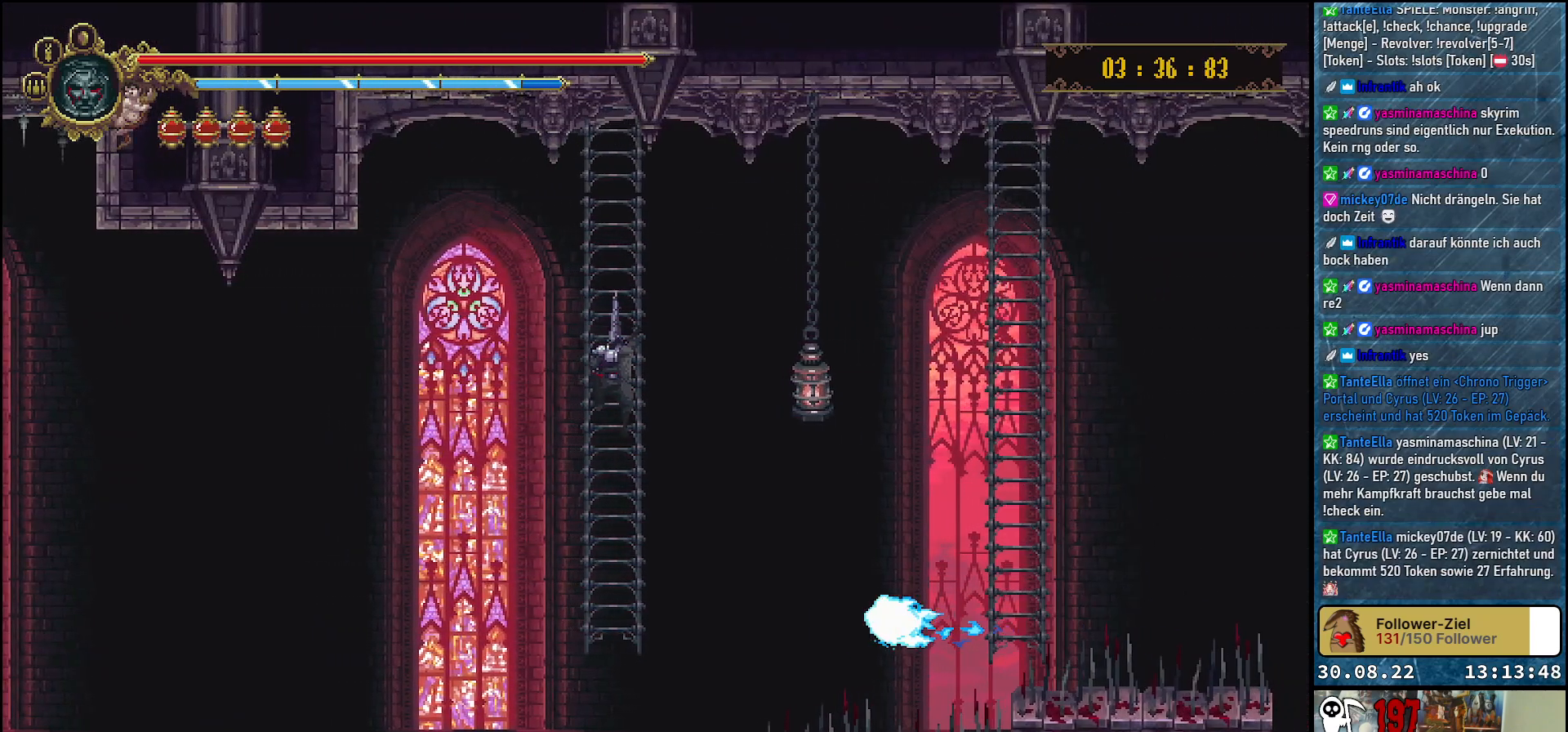
{"buttons": ["A", "DPAD_RIGHT"], "left_stick": "center", "right_stick": "center", "events": [[283, "DPAD_RIGHT", "down"], [433, "A", "down"]]}
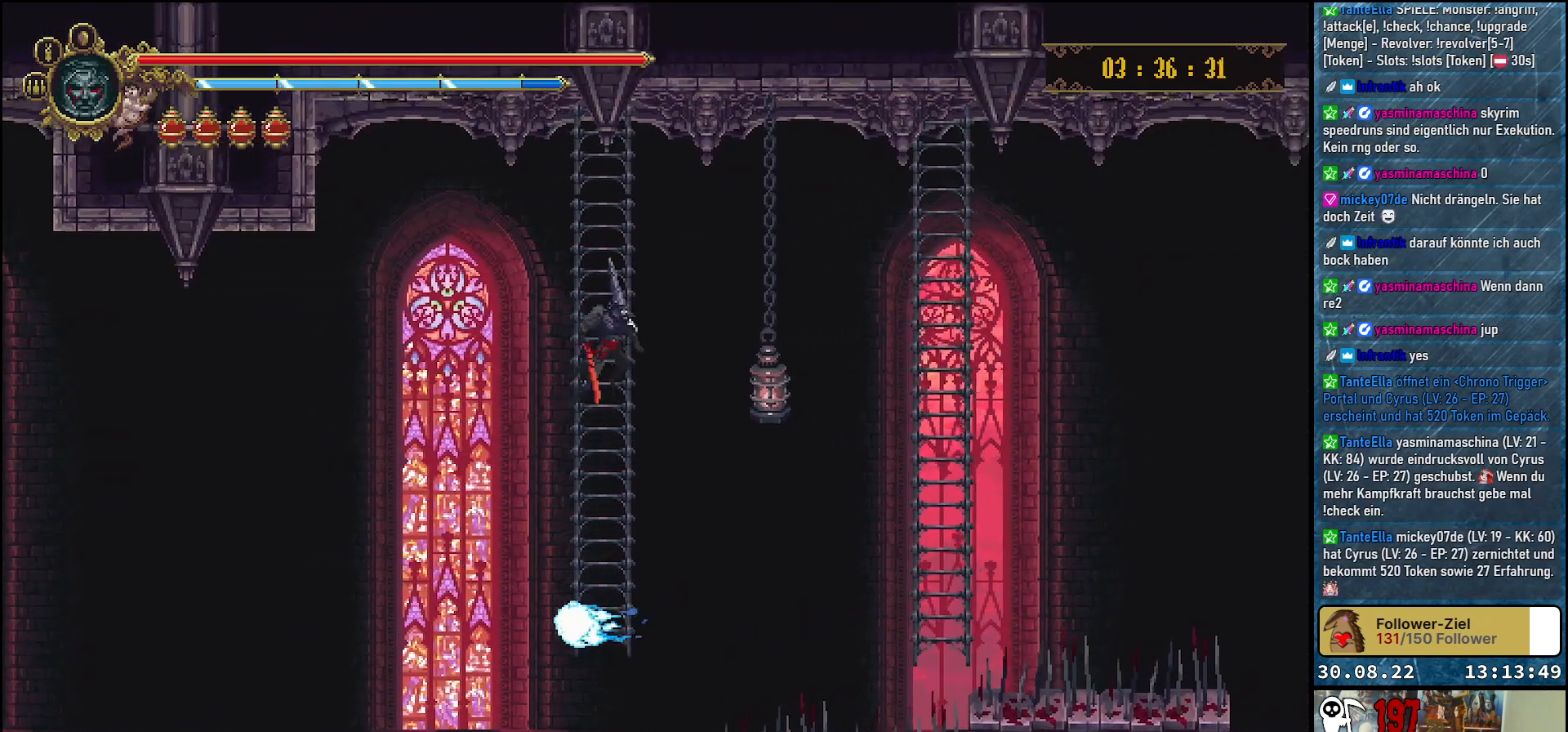
{"buttons": ["A", "DPAD_RIGHT"], "left_stick": "center", "right_stick": "center", "events": []}
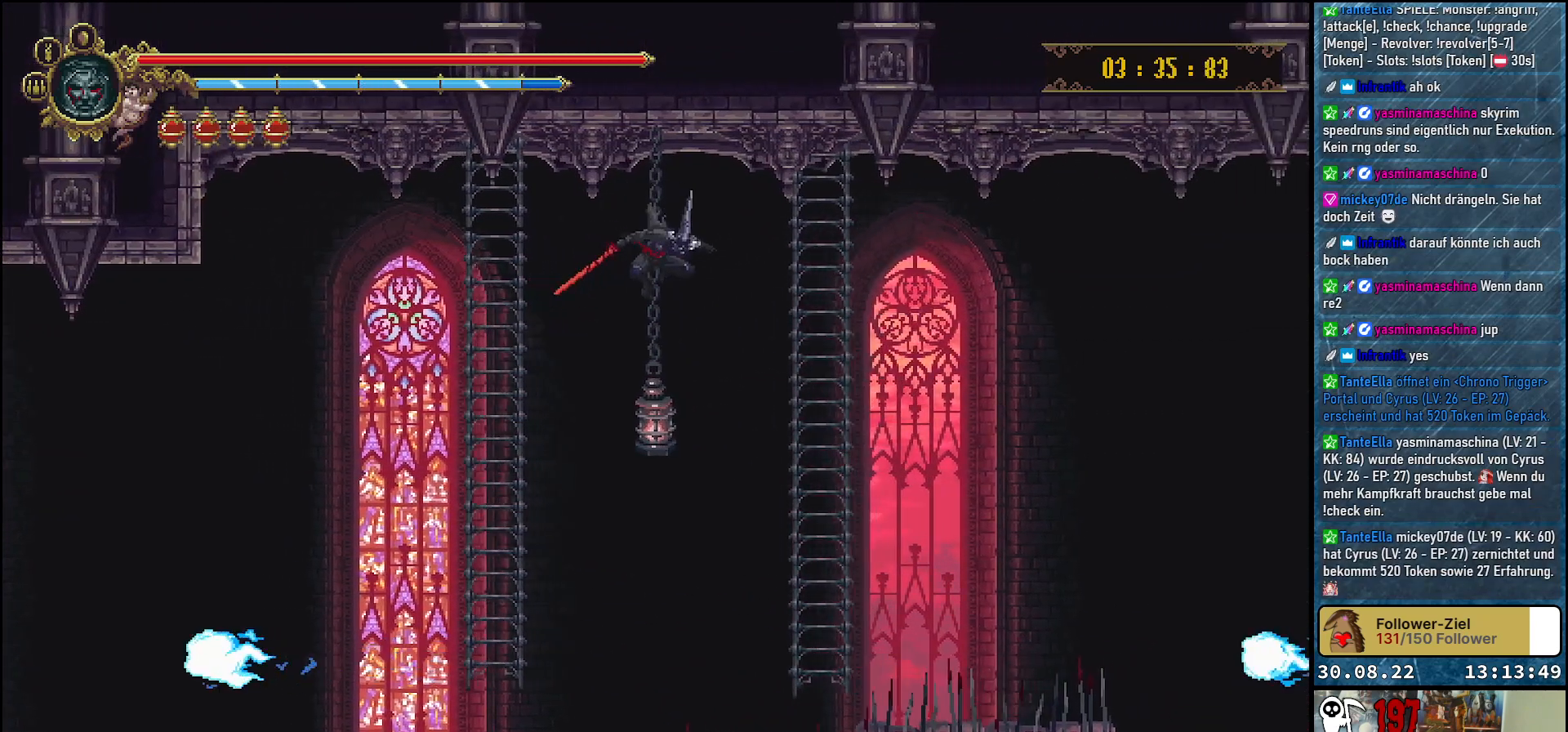
{"buttons": ["DPAD_UP"], "left_stick": "center", "right_stick": "center", "events": [[400, "A", "up"], [433, "DPAD_UP", "down"], [483, "DPAD_RIGHT", "up"]]}
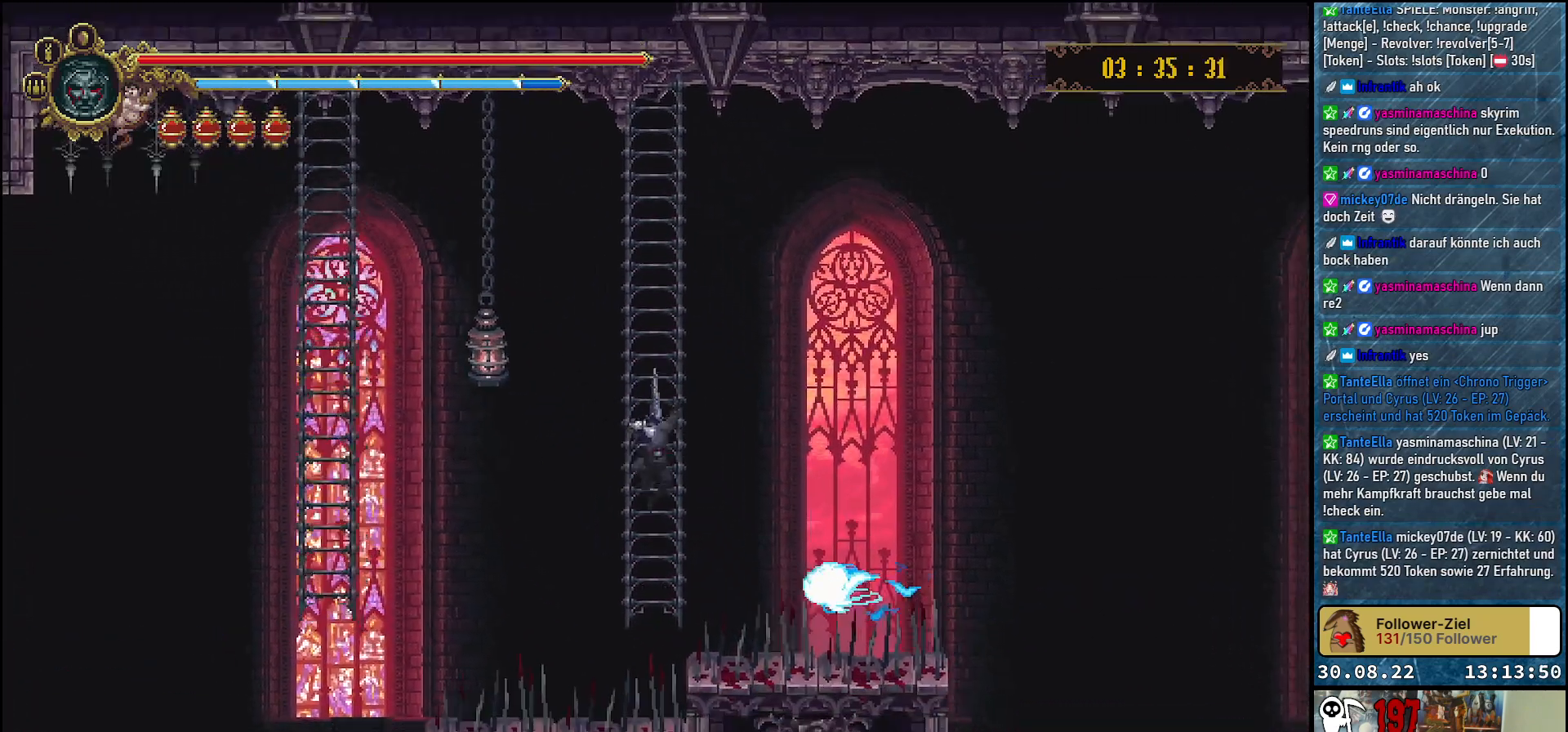
{"buttons": ["DPAD_UP"], "left_stick": "center", "right_stick": "center", "events": []}
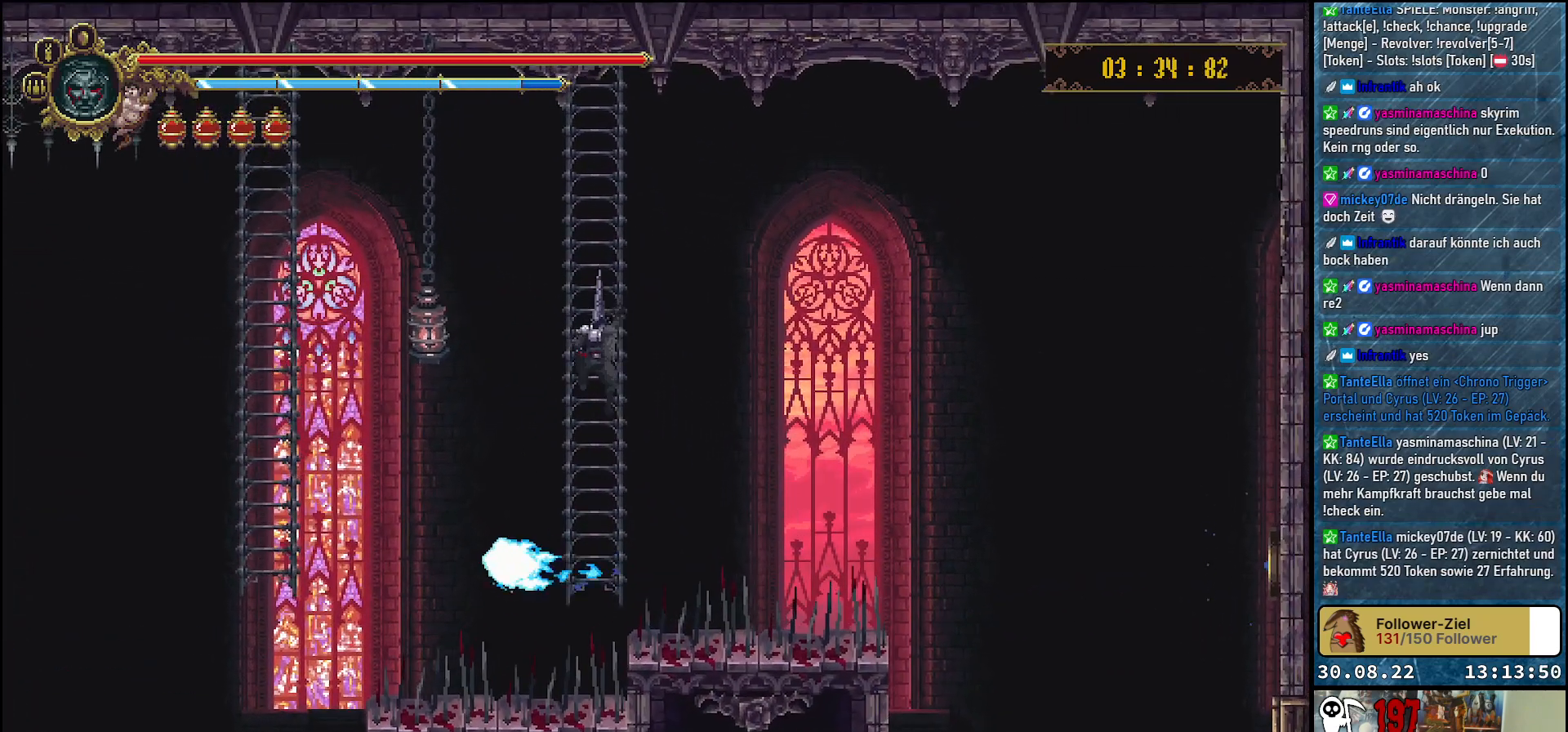
{"buttons": [], "left_stick": "center", "right_stick": "center", "events": [[33, "DPAD_UP", "up"]]}
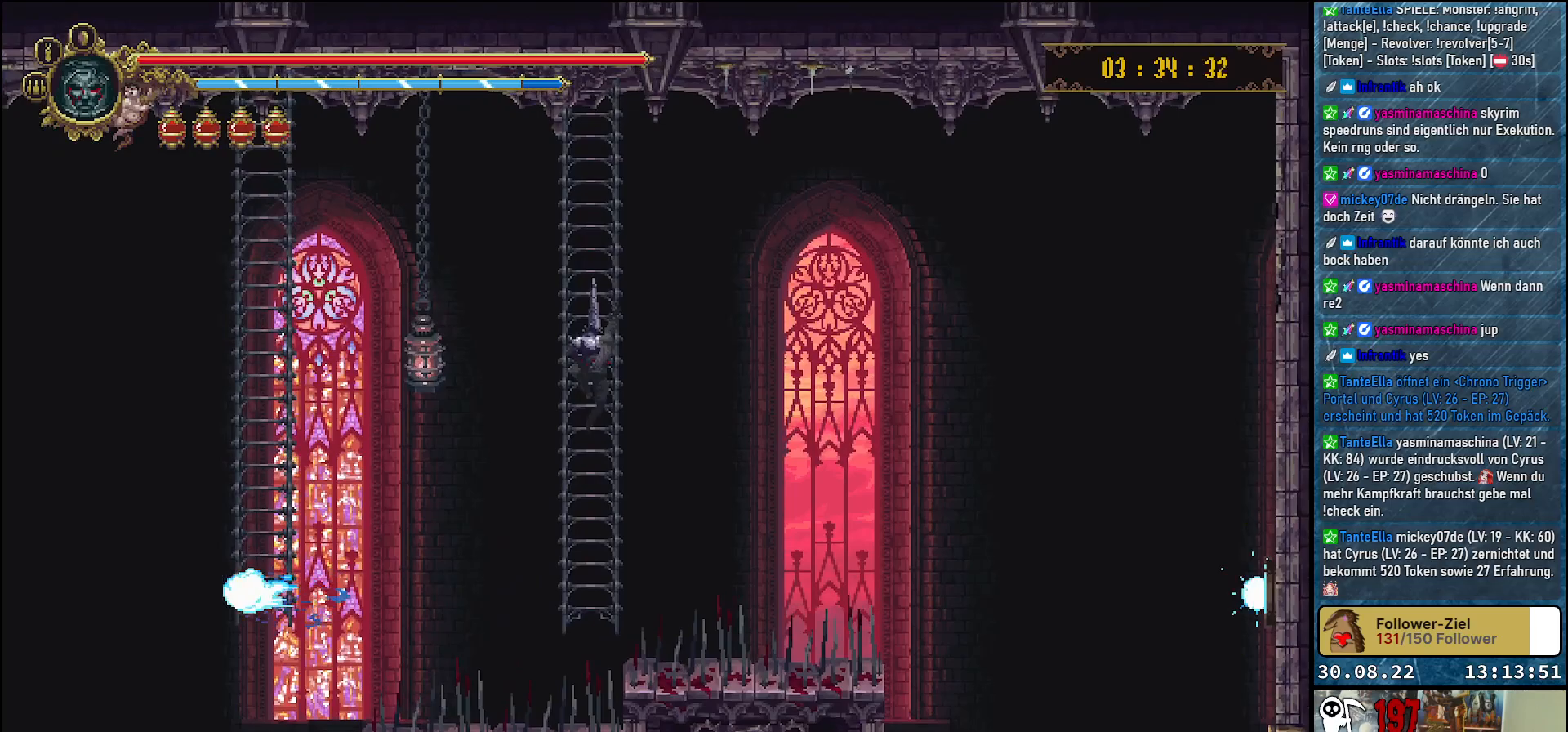
{"buttons": ["DPAD_RIGHT"], "left_stick": "center", "right_stick": "center", "events": [[483, "DPAD_RIGHT", "down"]]}
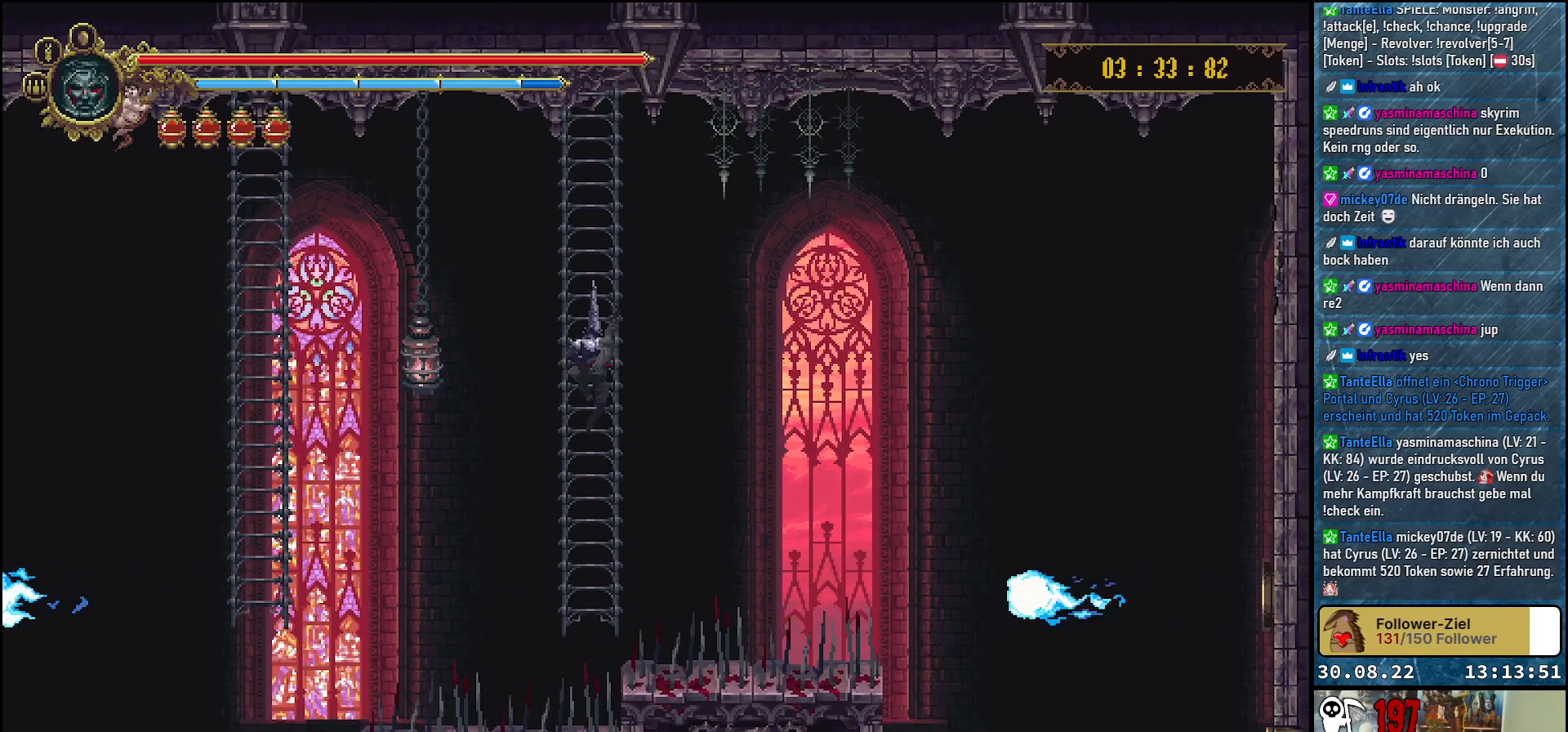
{"buttons": ["DPAD_RIGHT"], "left_stick": "center", "right_stick": "center", "events": []}
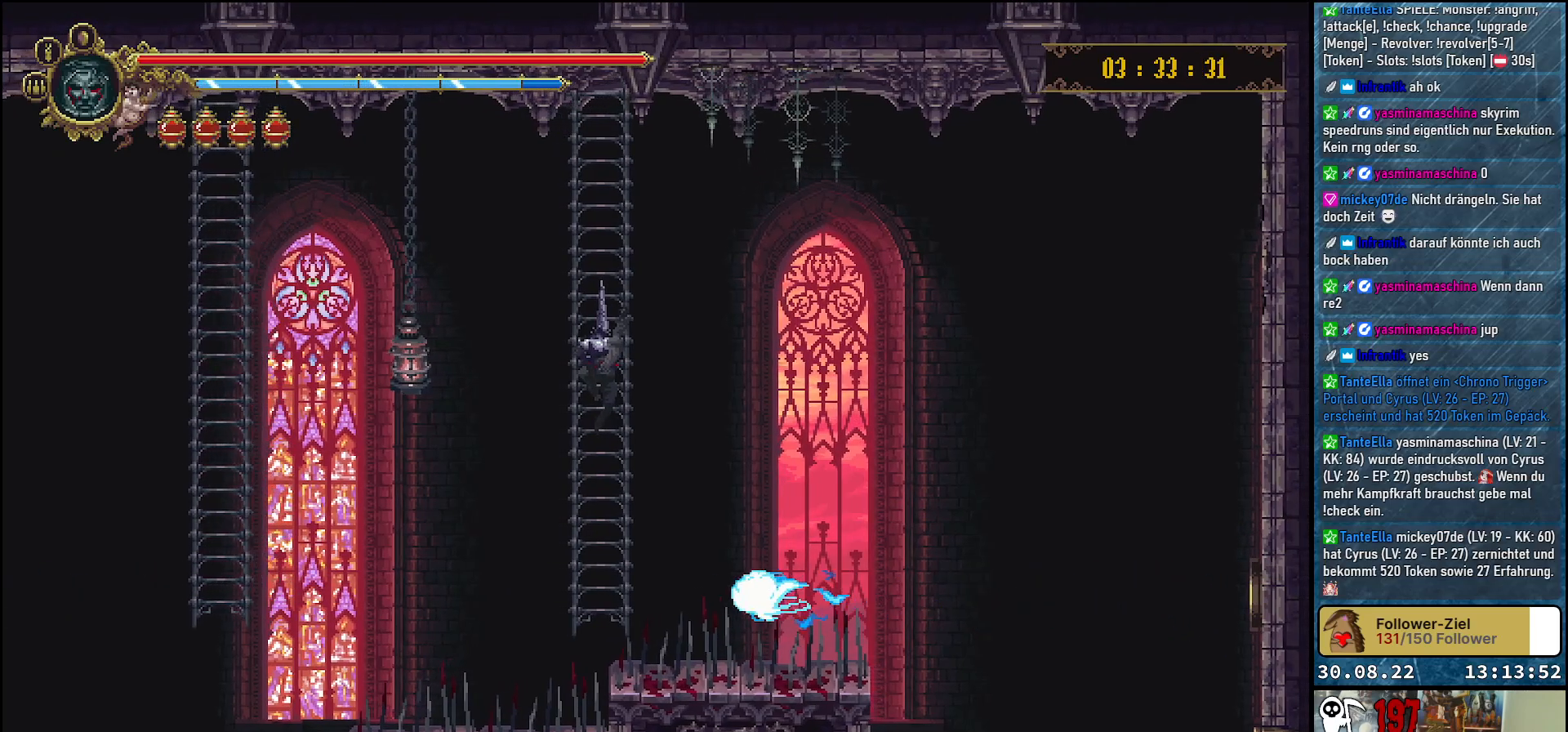
{"buttons": ["A", "DPAD_RIGHT"], "left_stick": "center", "right_stick": "center", "events": [[50, "A", "down"]]}
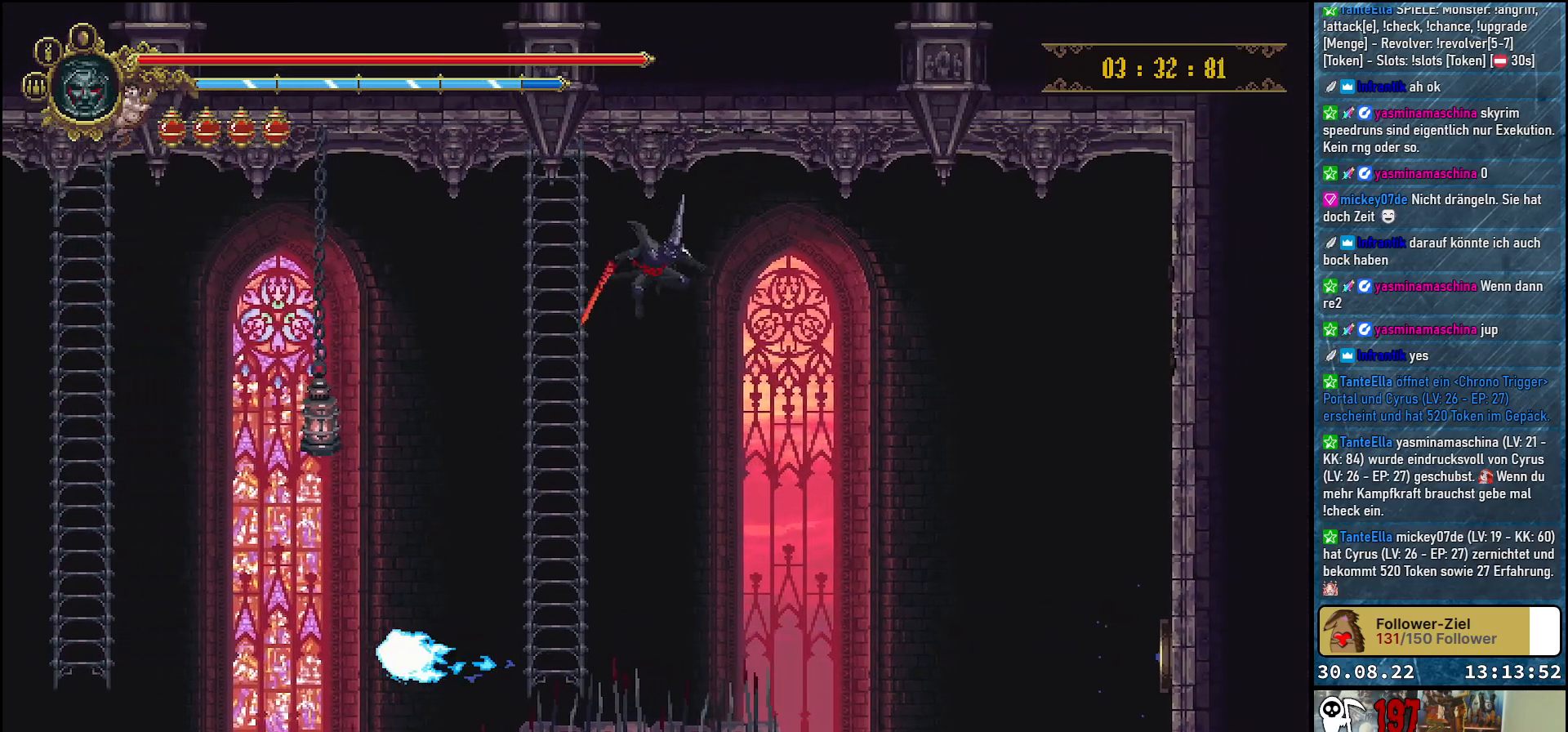
{"buttons": [], "left_stick": "center", "right_stick": "center", "events": [[100, "A", "up"], [483, "DPAD_RIGHT", "up"]]}
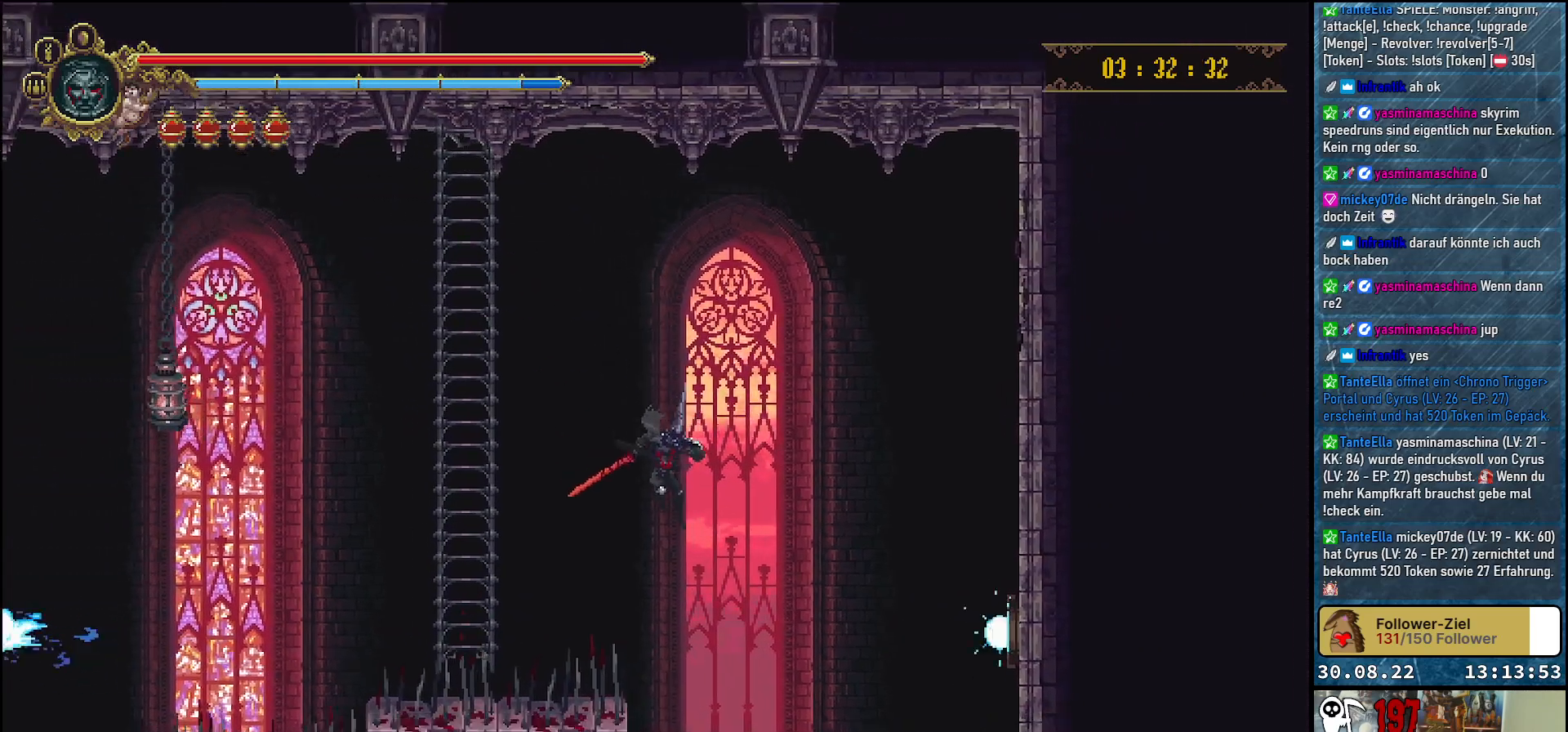
{"buttons": [], "left_stick": "center", "right_stick": "center", "events": []}
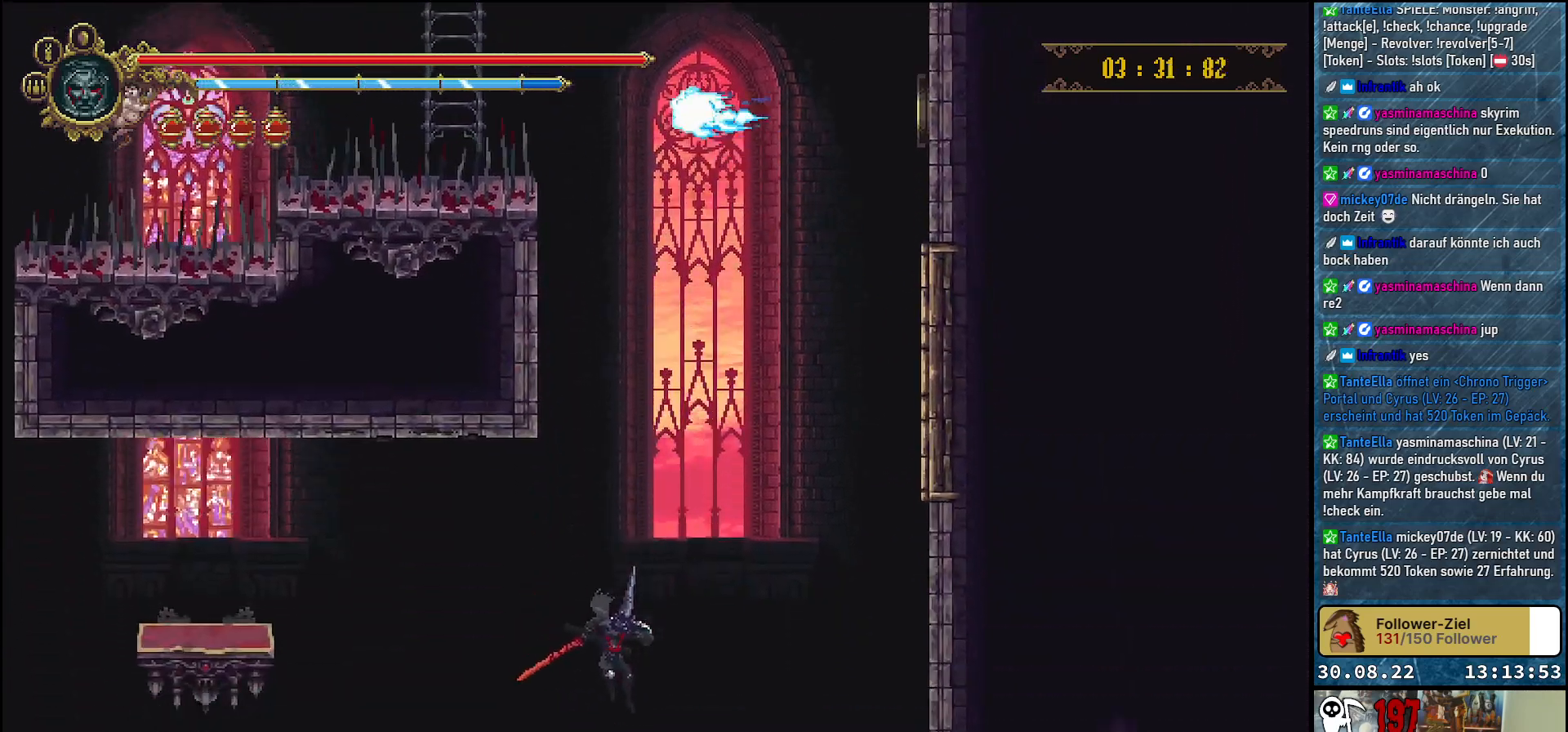
{"buttons": [], "left_stick": "center", "right_stick": "center", "events": [[17, "B", "down"], [150, "B", "up"]]}
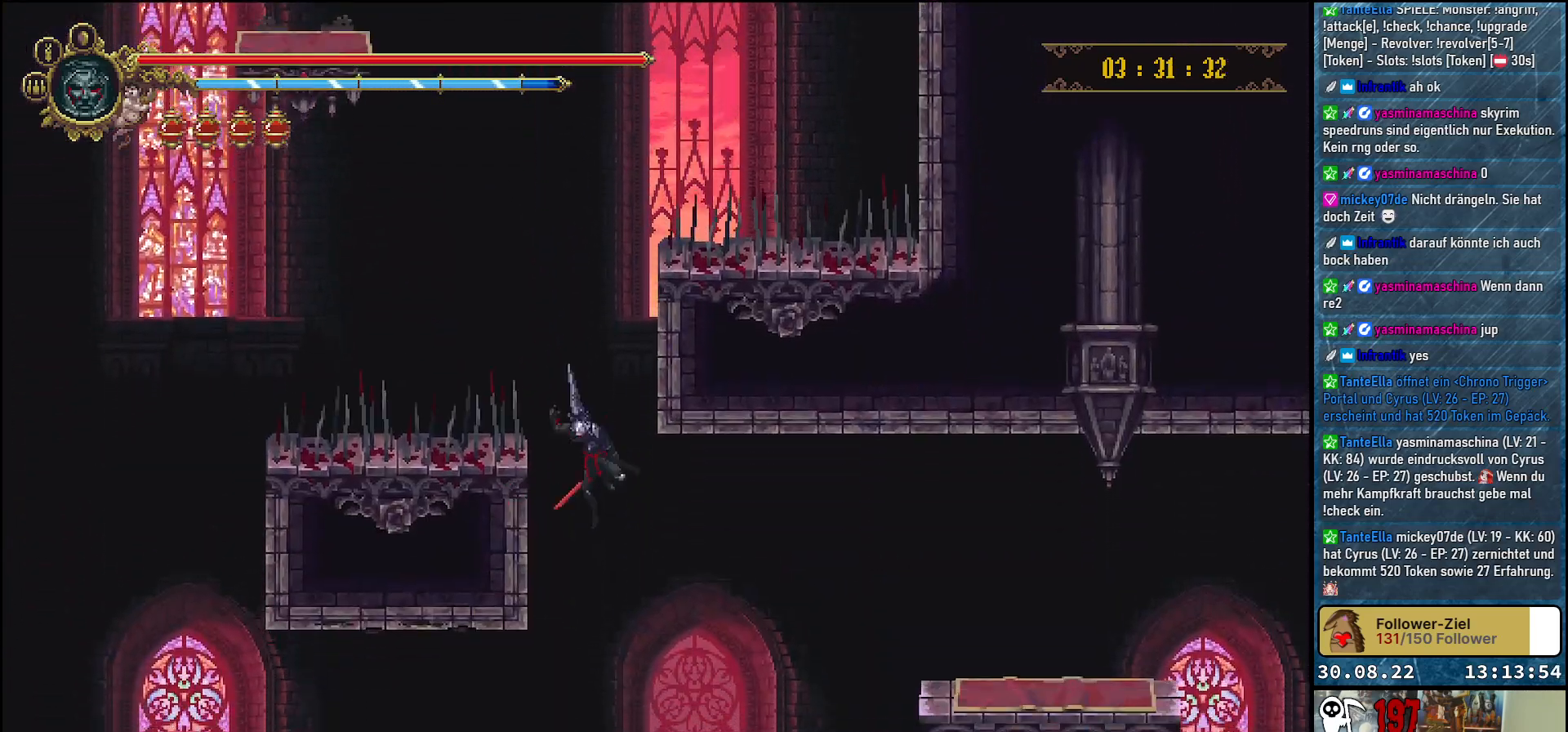
{"buttons": ["DPAD_RIGHT"], "left_stick": "center", "right_stick": "center", "events": [[83, "DPAD_RIGHT", "down"]]}
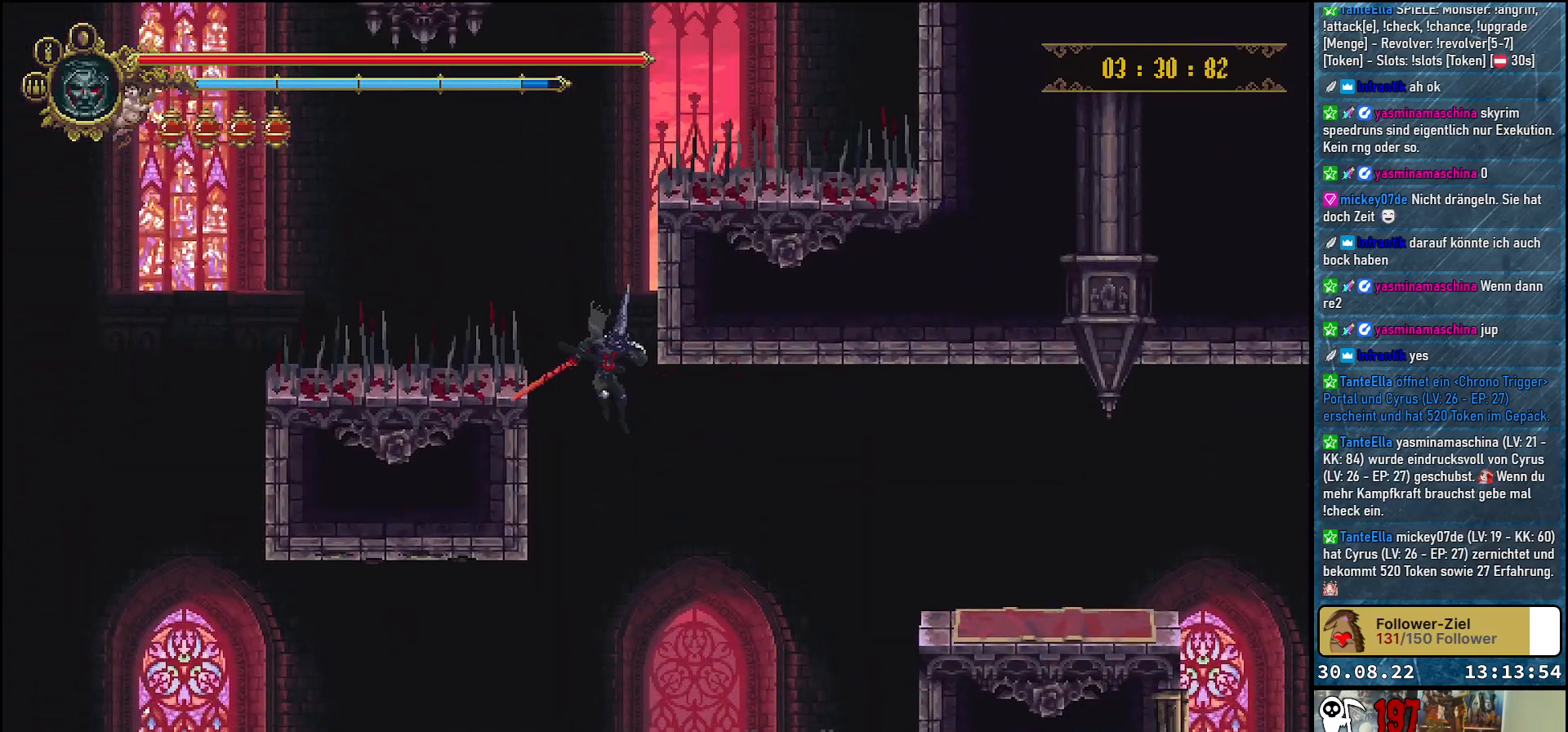
{"buttons": ["DPAD_RIGHT"], "left_stick": "center", "right_stick": "center", "events": []}
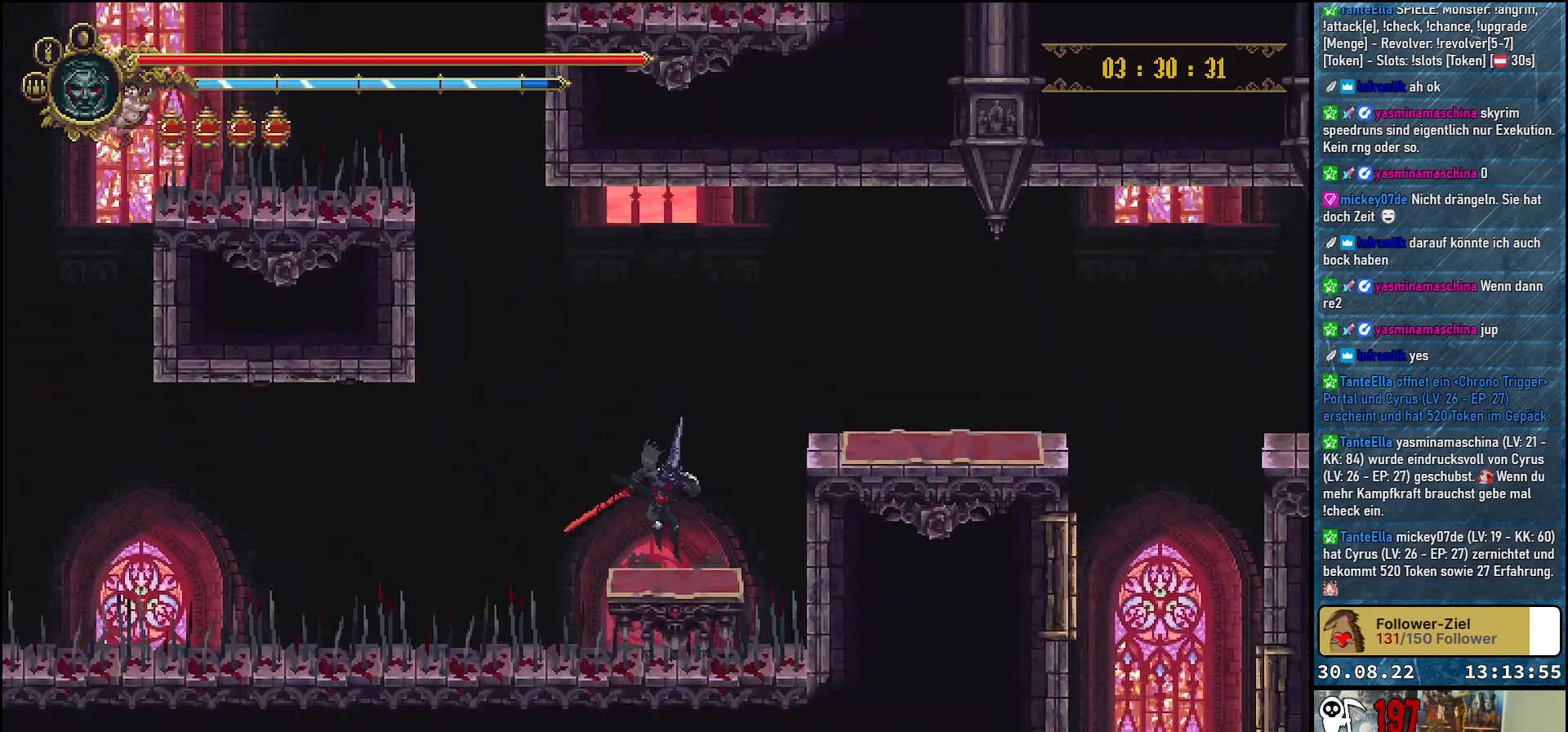
{"buttons": ["DPAD_RIGHT"], "left_stick": "center", "right_stick": "center", "events": [[100, "A", "down"], [467, "A", "up"]]}
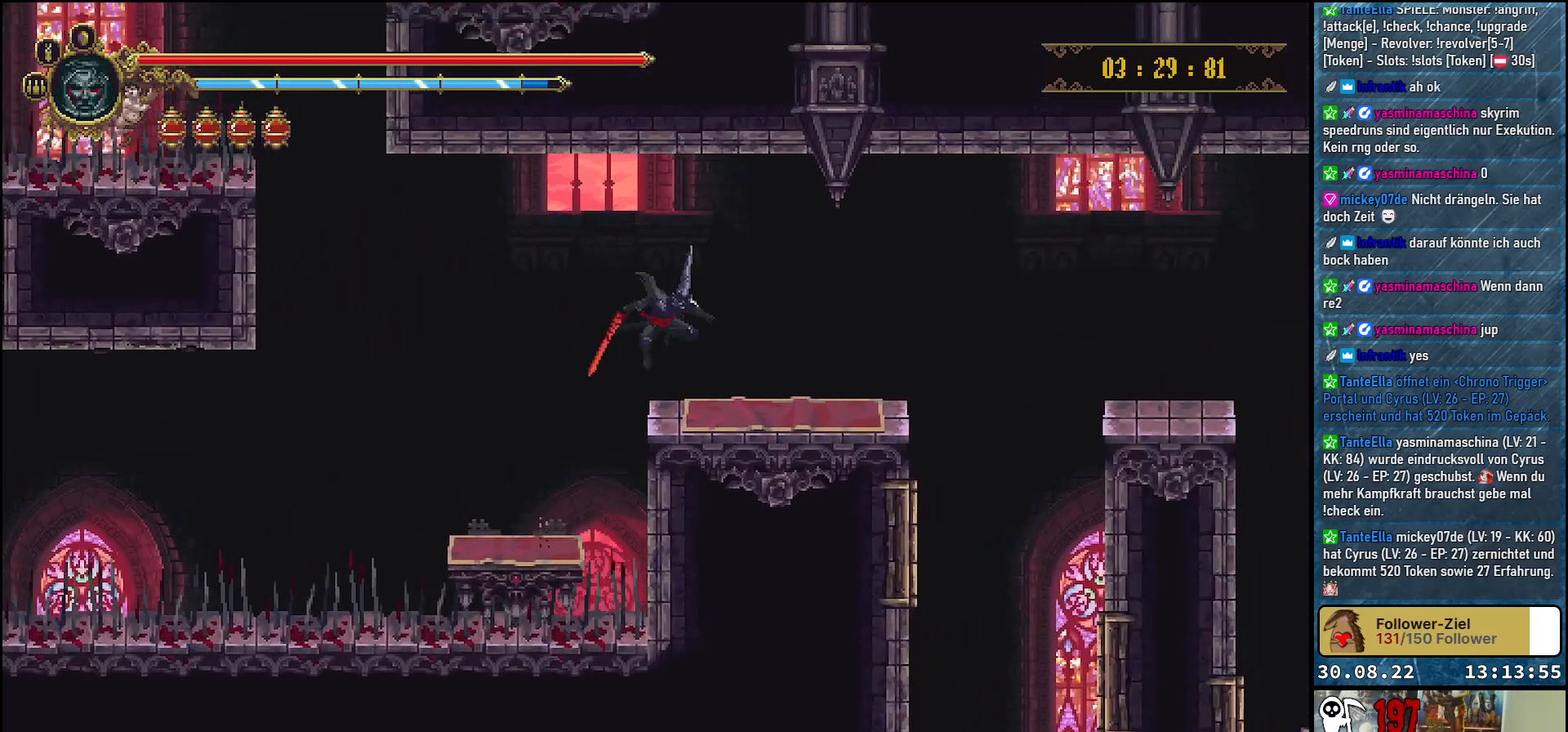
{"buttons": ["DPAD_RIGHT"], "left_stick": "center", "right_stick": "center", "events": []}
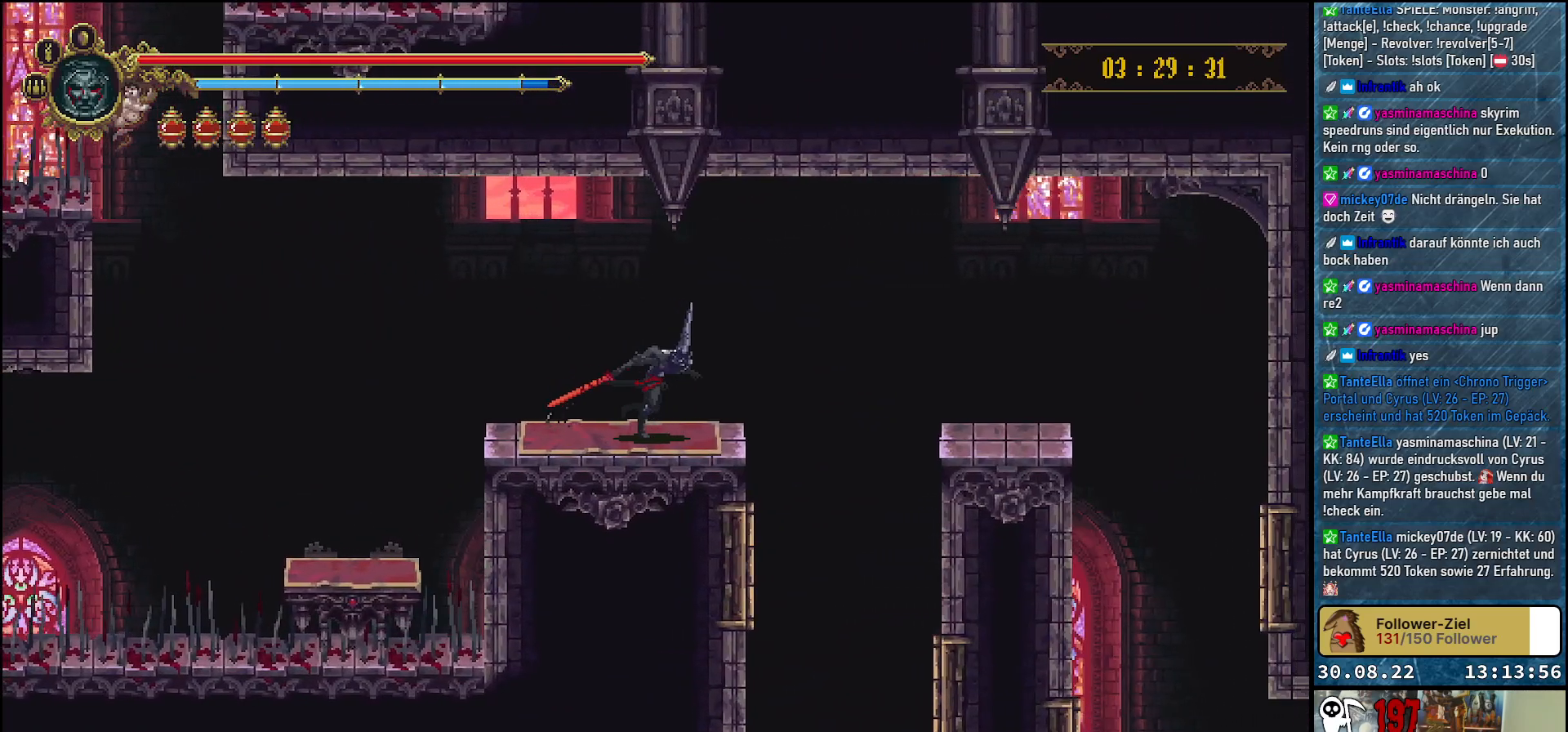
{"buttons": ["DPAD_RIGHT"], "left_stick": "center", "right_stick": "center", "events": [[150, "A", "down"], [400, "A", "up"]]}
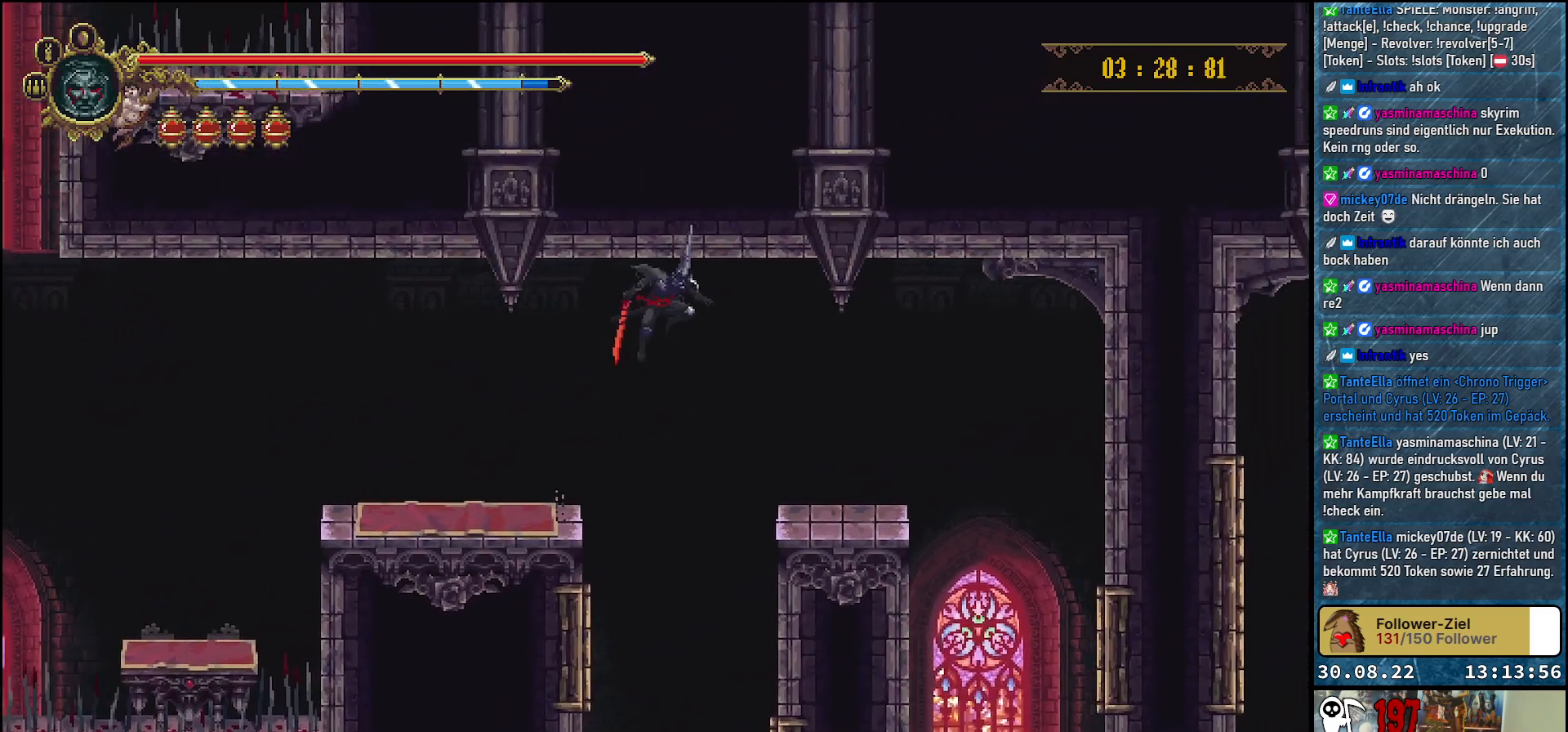
{"buttons": ["DPAD_RIGHT"], "left_stick": "center", "right_stick": "center", "events": []}
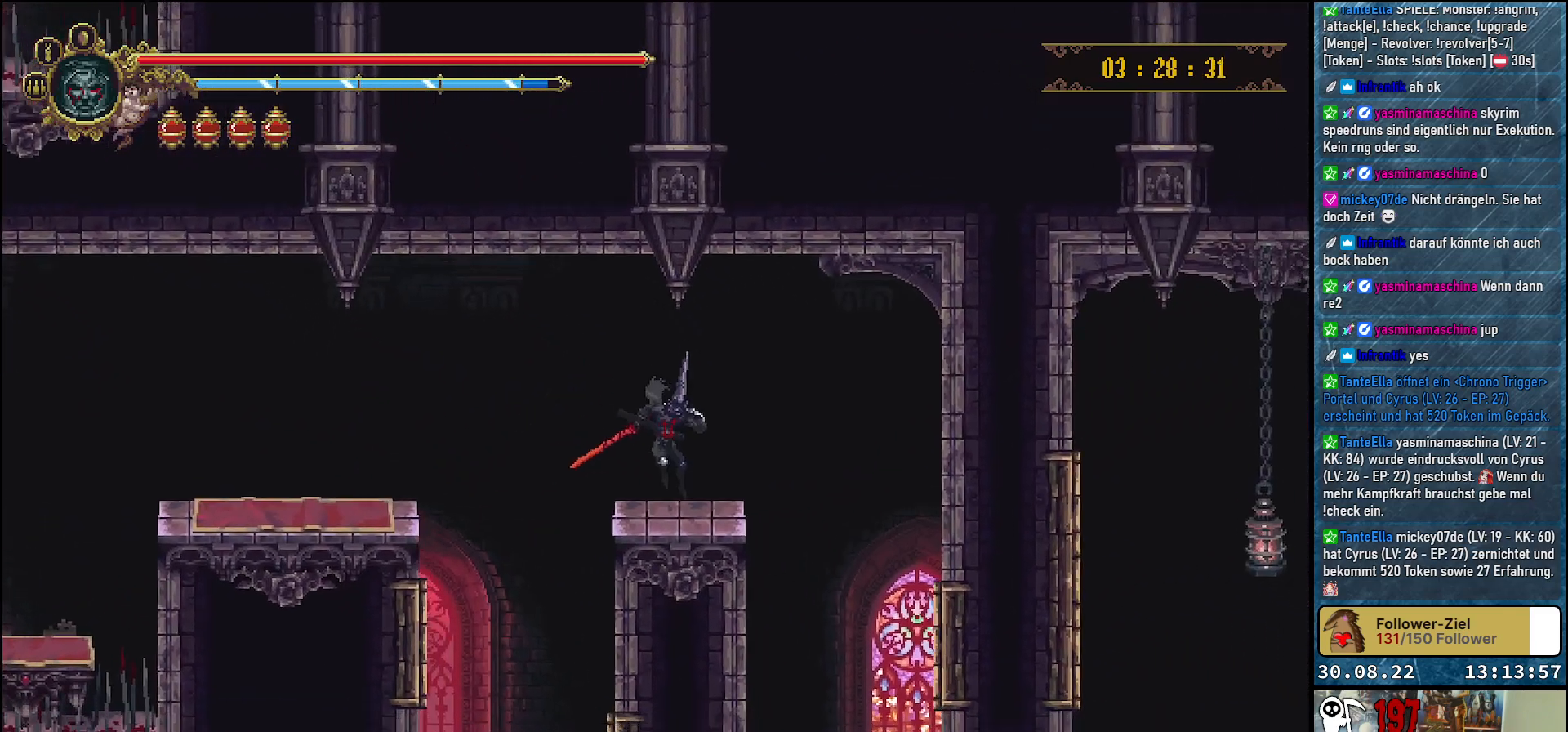
{"buttons": [], "left_stick": "center", "right_stick": "center", "events": [[417, "DPAD_RIGHT", "up"]]}
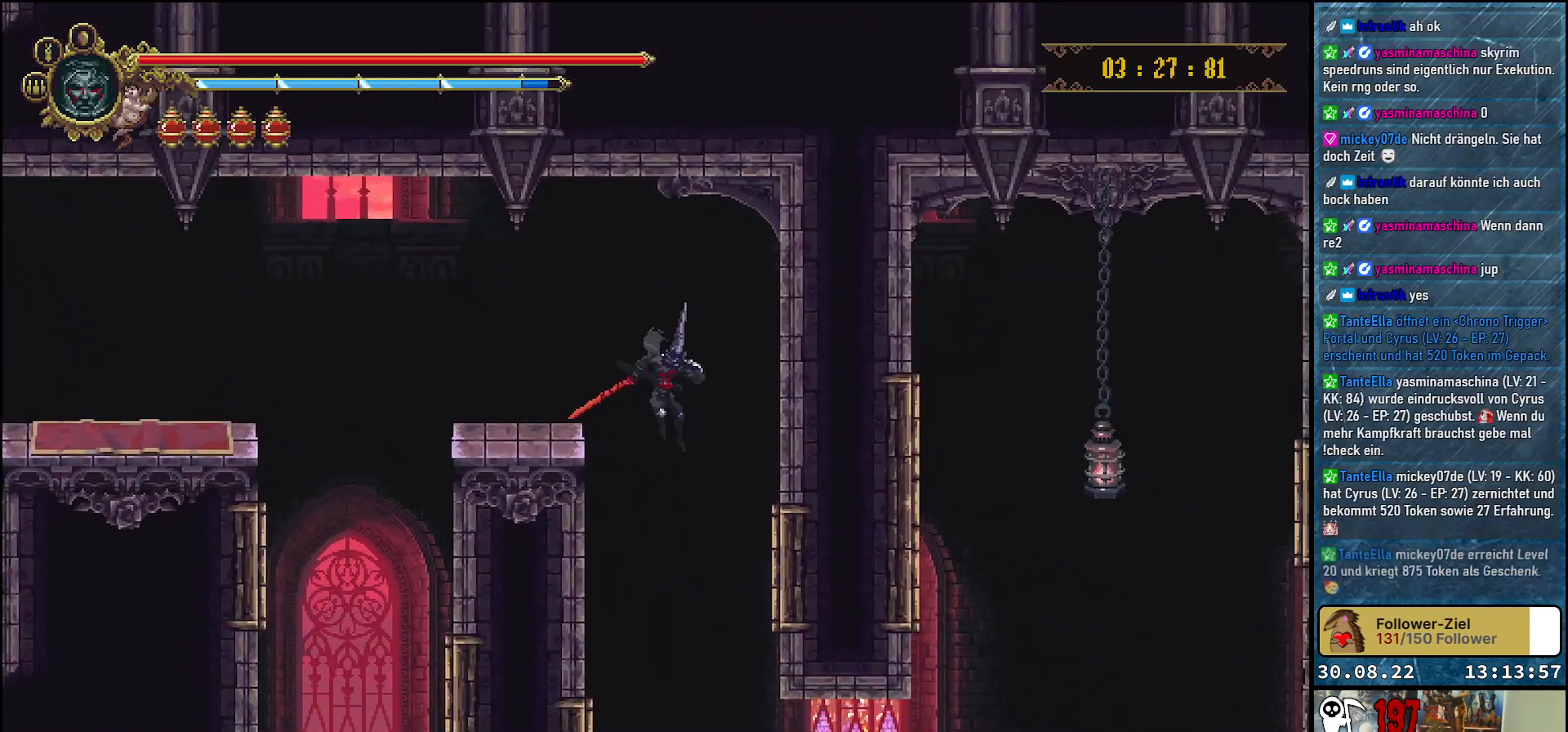
{"buttons": ["R2", "DPAD_RIGHT"], "left_stick": "center", "right_stick": "center", "events": [[333, "DPAD_RIGHT", "down"], [467, "R2", "down"]]}